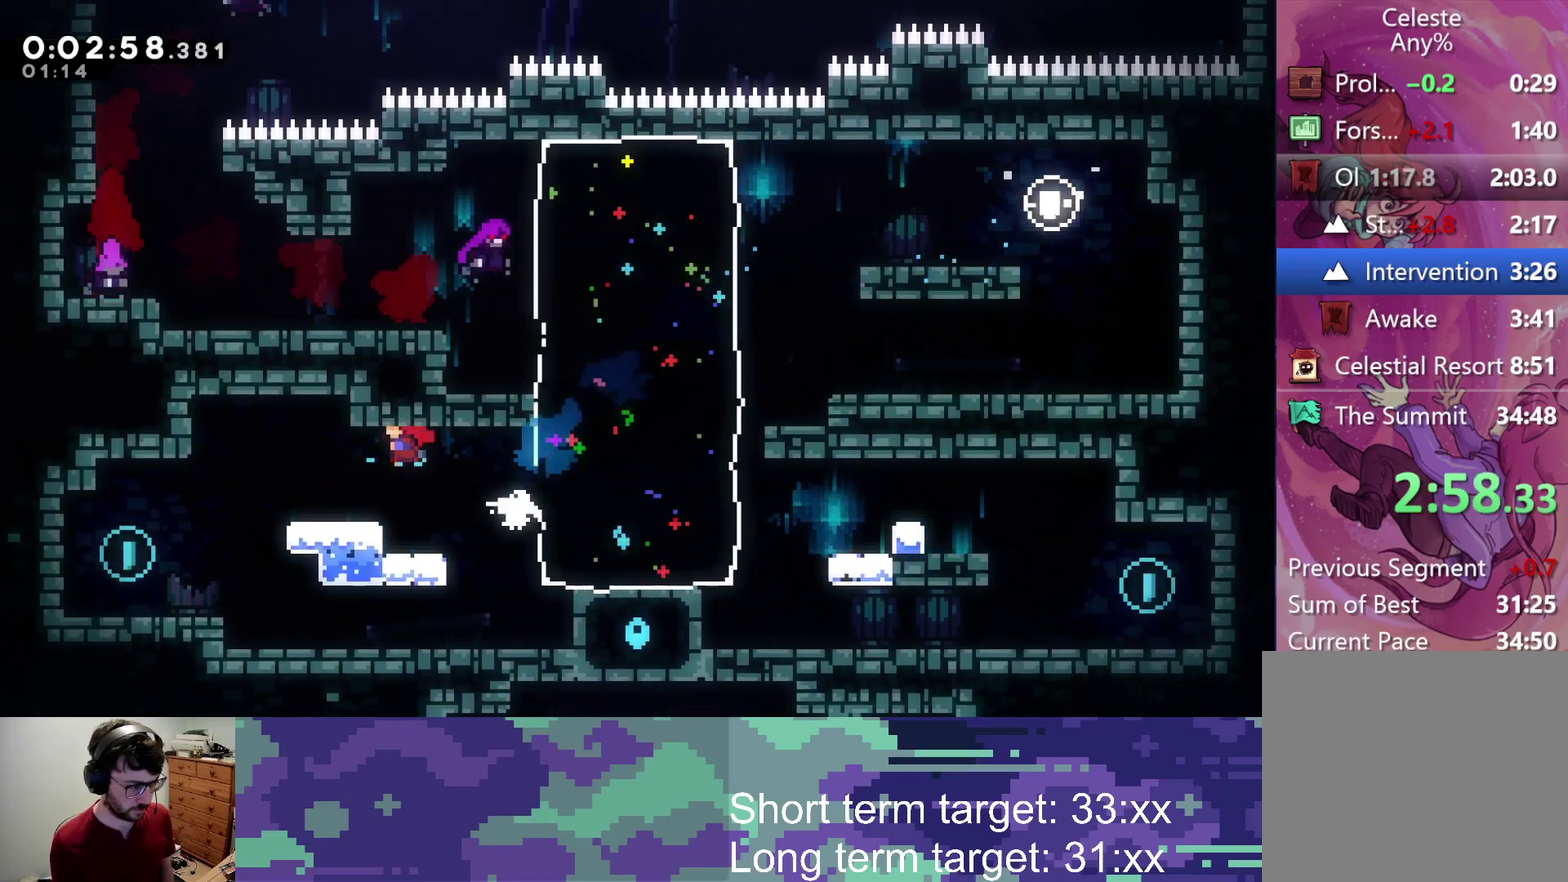
Gameplay with a controller (PlayStation layout); each line is a JSON object with the inputs held at the frame after it. "events" lists button and stick changes between this image and that frame as [ms after this image, input, new state], when the widget could be followed in between.
{"buttons": ["DPAD_LEFT"], "left_stick": "center", "right_stick": "center", "events": [[67, "R1", "up"], [83, "L2", "up"], [300, "CROSS", "up"]]}
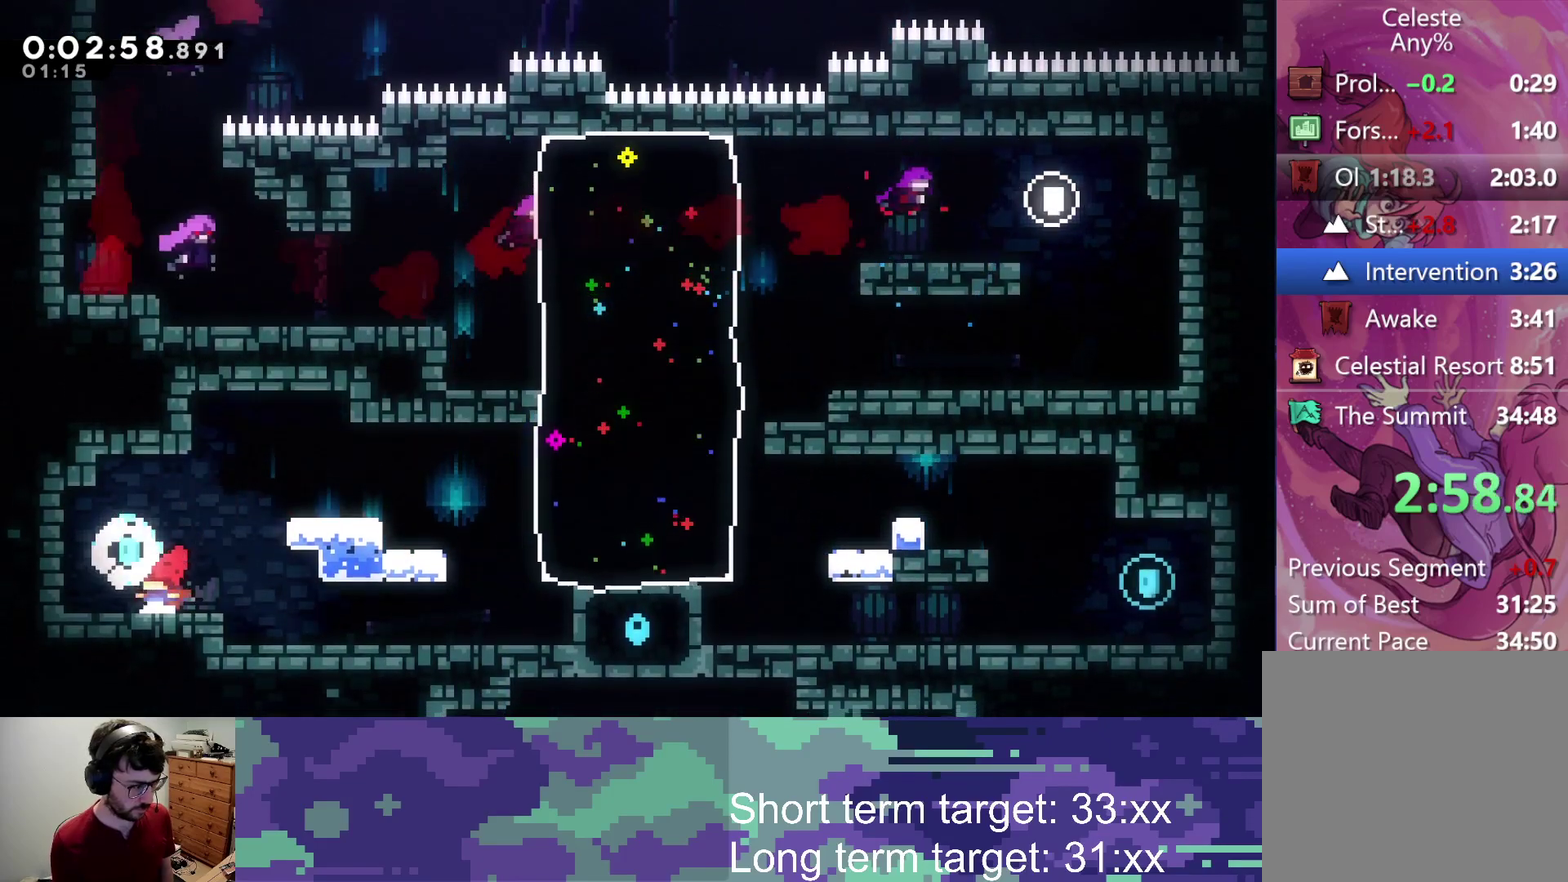
{"buttons": ["DPAD_RIGHT"], "left_stick": "center", "right_stick": "center", "events": [[83, "DPAD_DOWN", "down"], [117, "DPAD_LEFT", "up"], [133, "DPAD_RIGHT", "down"], [150, "CROSS", "down"], [150, "SQUARE", "down"], [217, "SQUARE", "up"], [233, "CROSS", "up"], [233, "DPAD_DOWN", "up"], [317, "DPAD_RIGHT", "up"], [483, "DPAD_RIGHT", "down"]]}
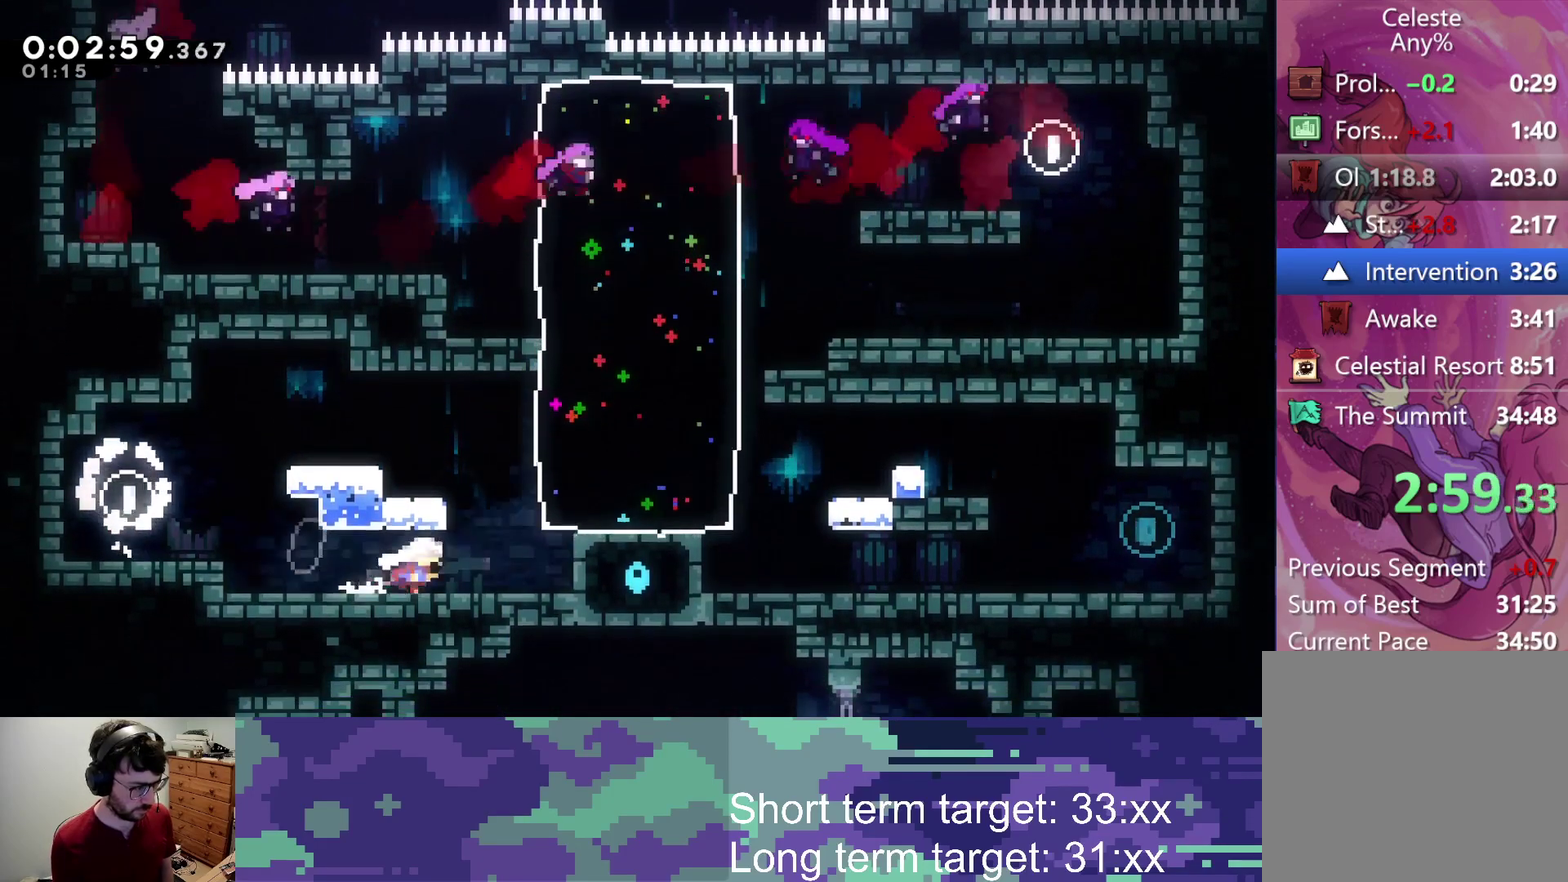
{"buttons": [], "left_stick": "center", "right_stick": "center", "events": [[33, "CROSS", "down"], [183, "SQUARE", "down"], [233, "CROSS", "up"], [317, "SQUARE", "up"], [417, "DPAD_RIGHT", "up"]]}
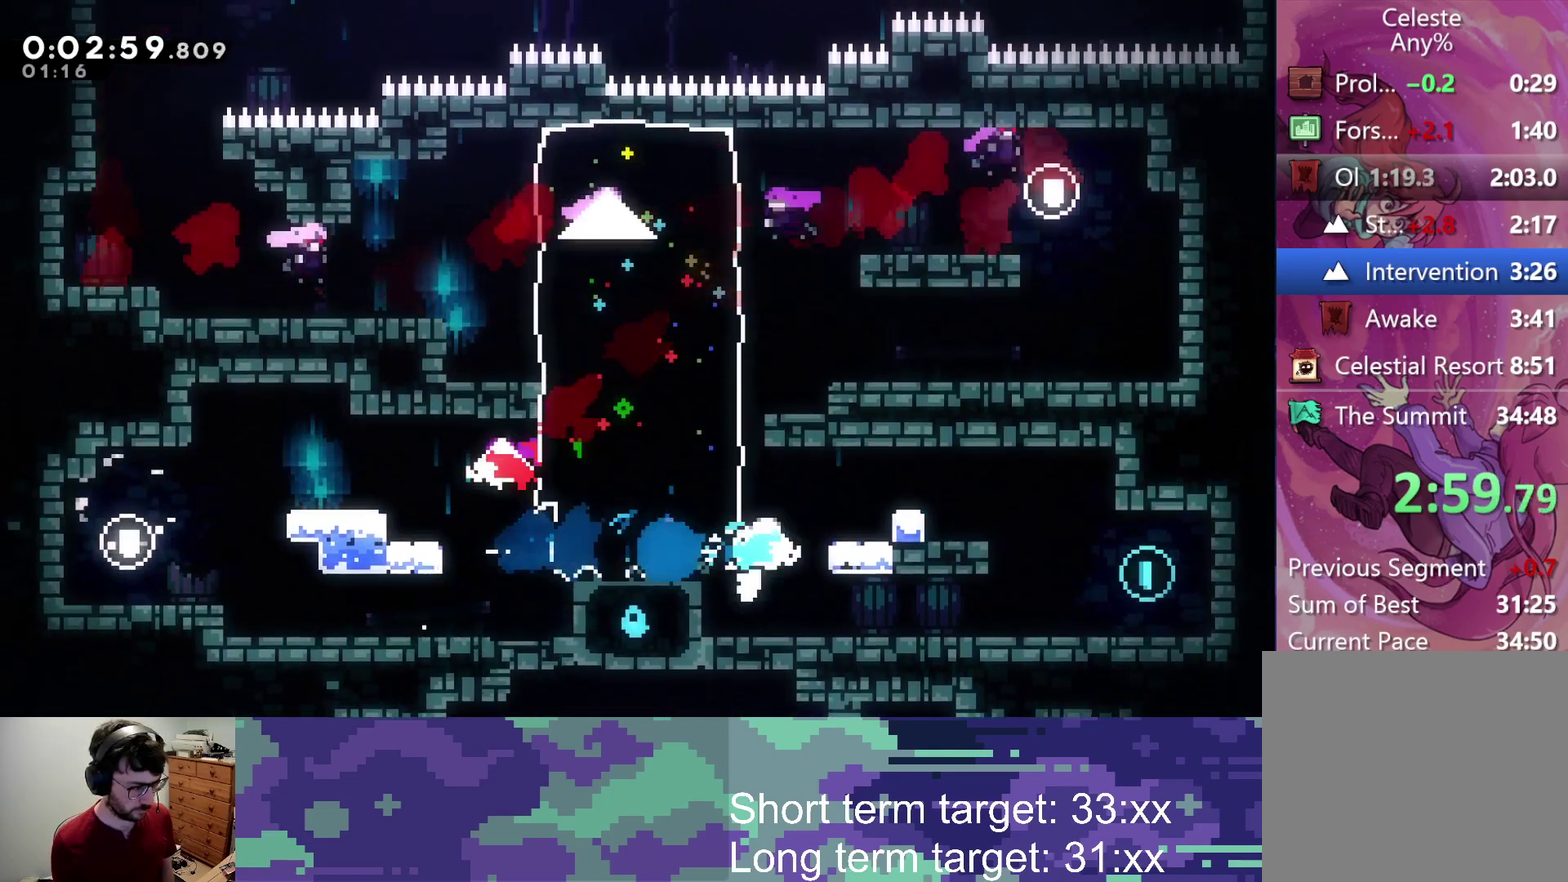
{"buttons": ["DPAD_RIGHT"], "left_stick": "center", "right_stick": "center", "events": [[300, "DPAD_DOWN", "down"], [333, "DPAD_RIGHT", "down"], [350, "SQUARE", "down"], [367, "CROSS", "down"], [433, "SQUARE", "up"], [450, "CROSS", "up"], [450, "DPAD_DOWN", "up"]]}
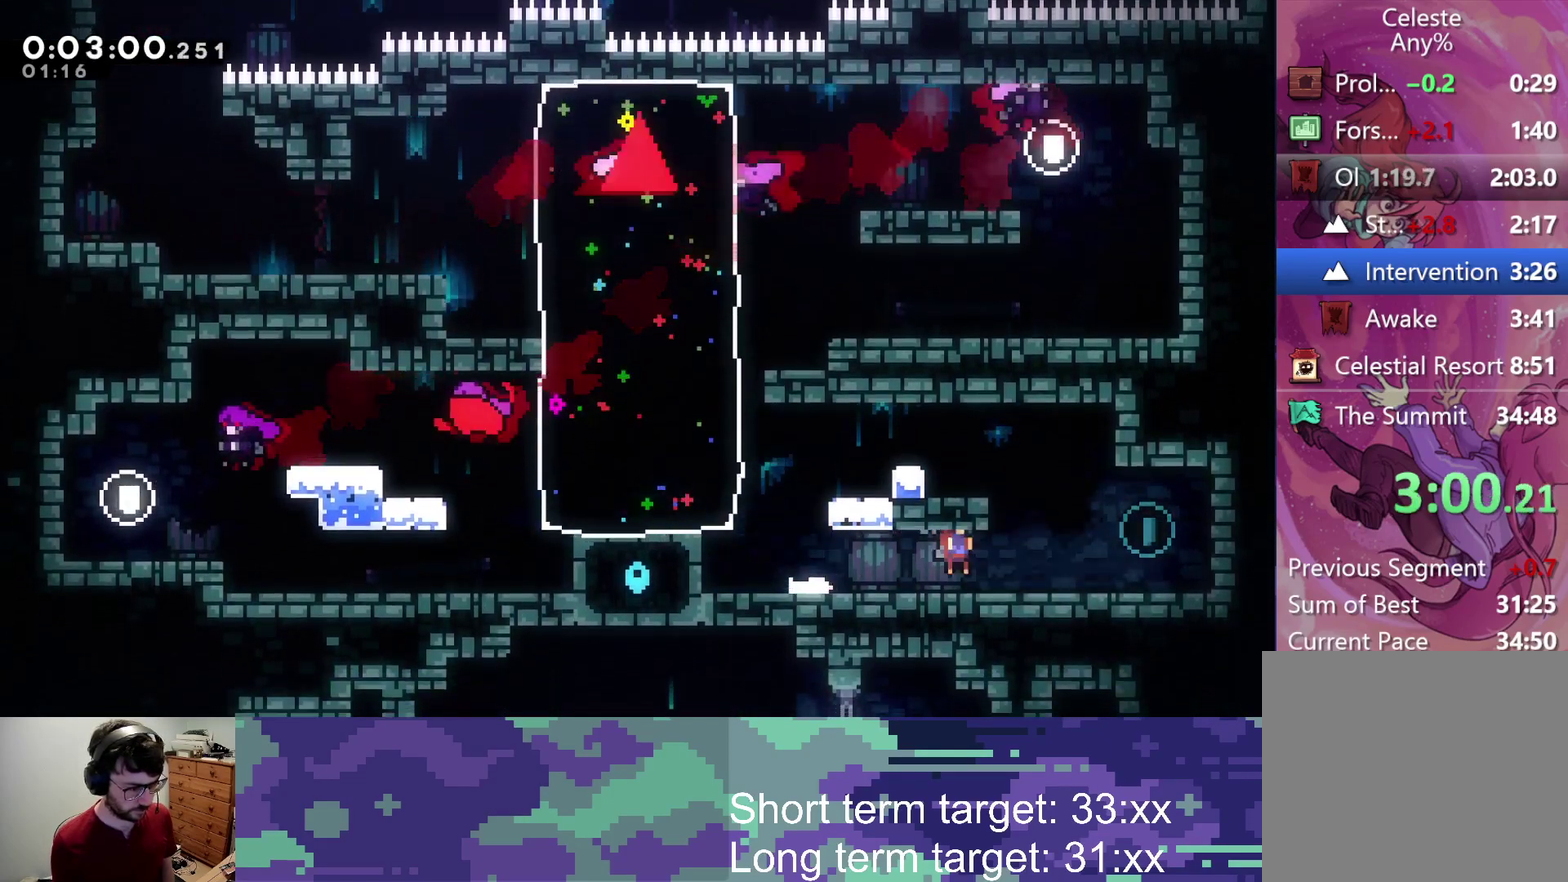
{"buttons": ["DPAD_LEFT"], "left_stick": "center", "right_stick": "center", "events": [[83, "DPAD_RIGHT", "up"], [183, "DPAD_LEFT", "down"], [200, "DPAD_DOWN", "down"], [233, "CROSS", "down"], [233, "SQUARE", "down"], [350, "CROSS", "up"], [350, "SQUARE", "up"], [417, "DPAD_DOWN", "up"]]}
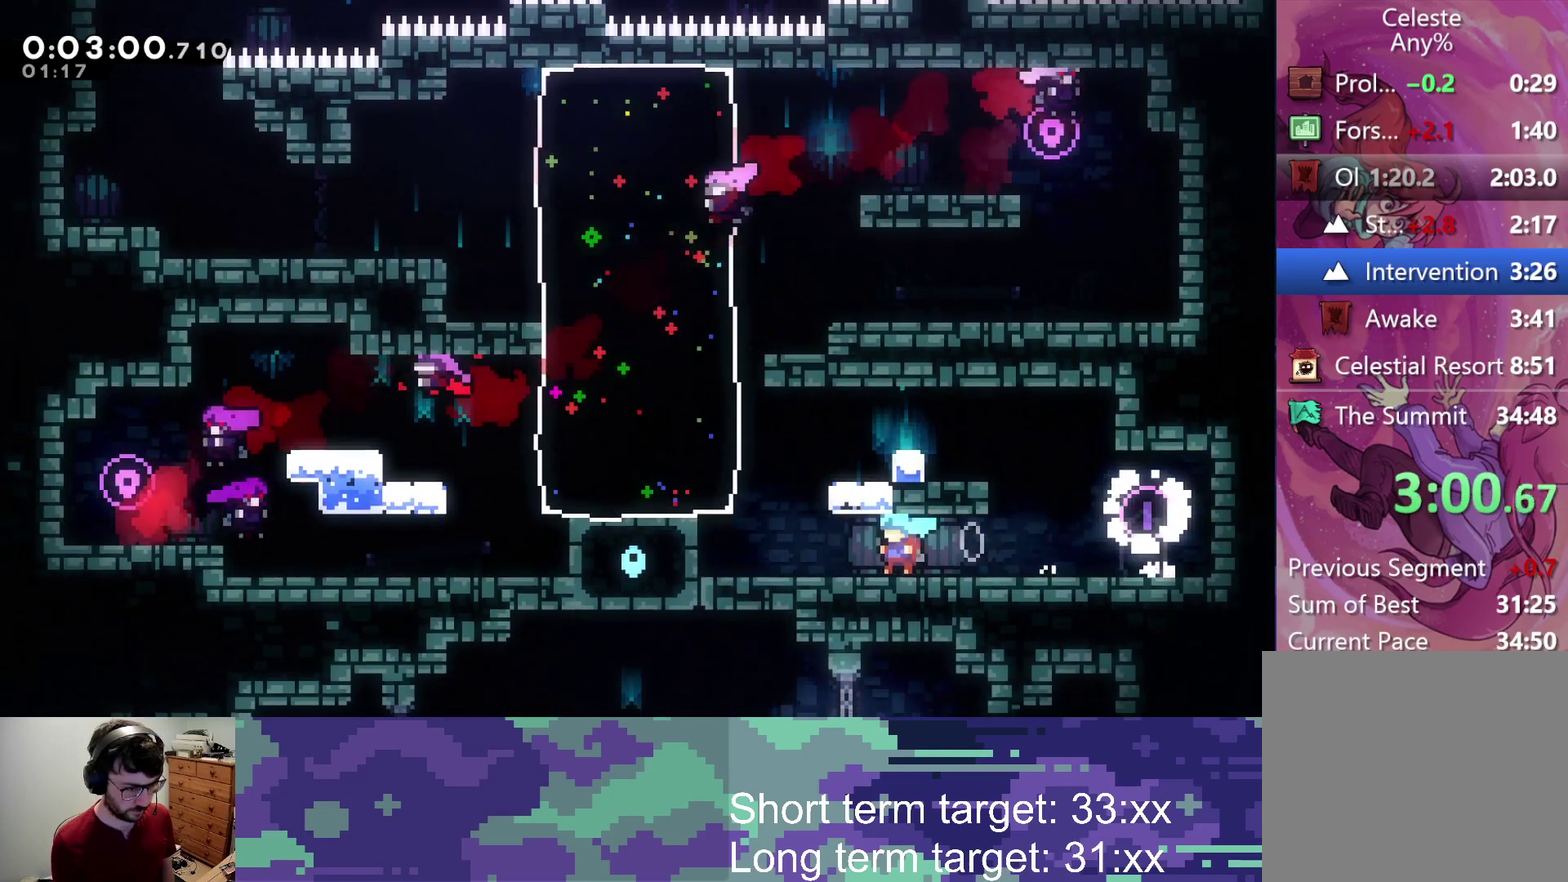
{"buttons": ["DPAD_LEFT"], "left_stick": "center", "right_stick": "center", "events": []}
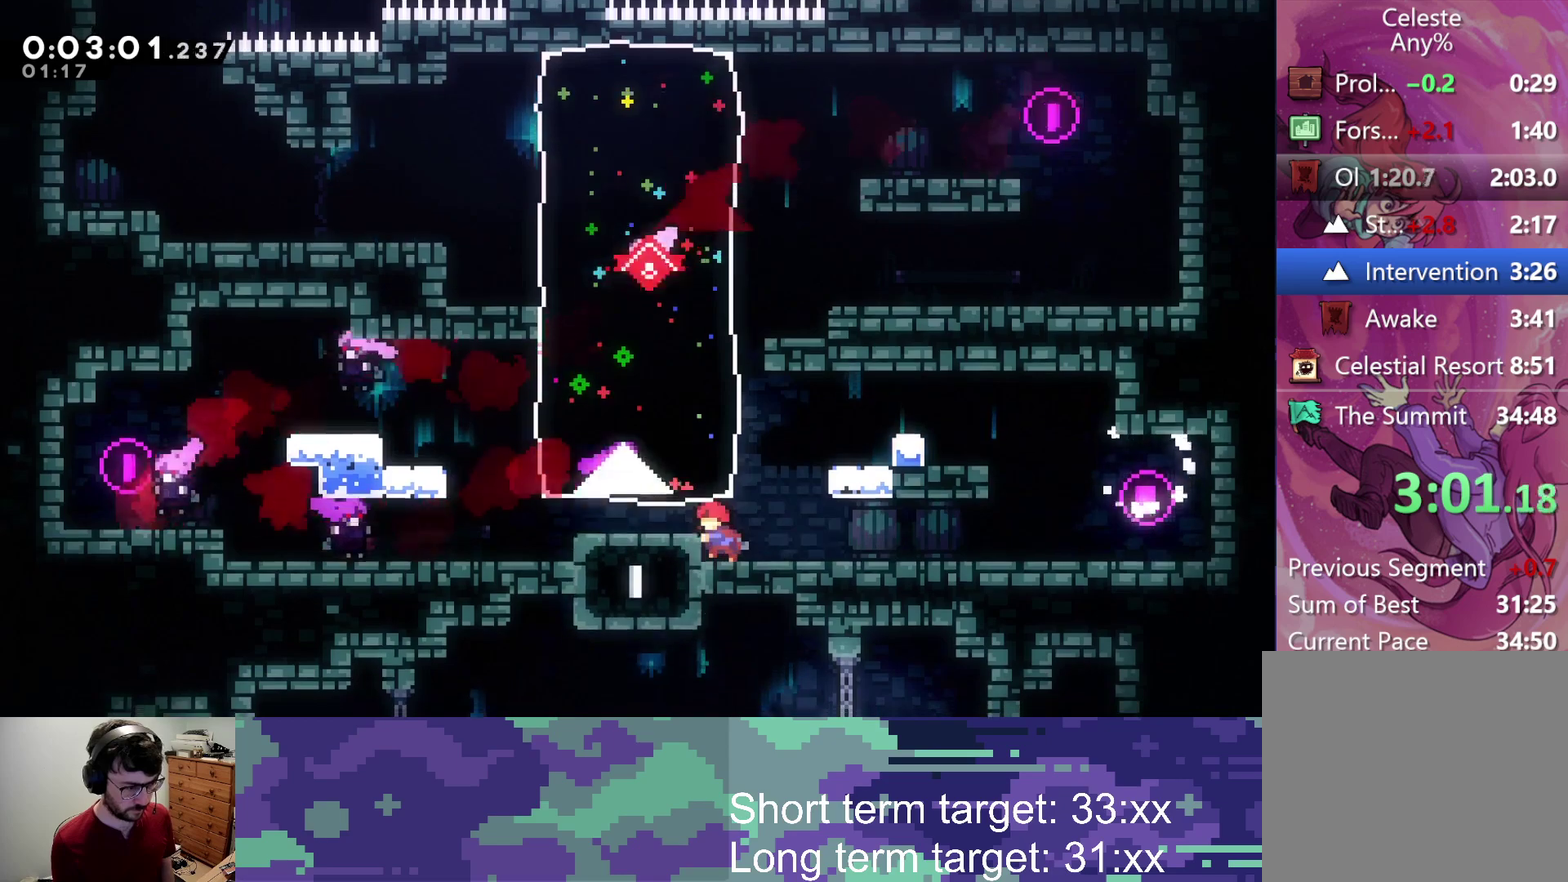
{"buttons": ["DPAD_DOWN", "DPAD_RIGHT"], "left_stick": "center", "right_stick": "center", "events": [[300, "DPAD_DOWN", "down"], [333, "DPAD_LEFT", "up"], [350, "DPAD_RIGHT", "down"], [367, "SQUARE", "down"], [483, "SQUARE", "up"]]}
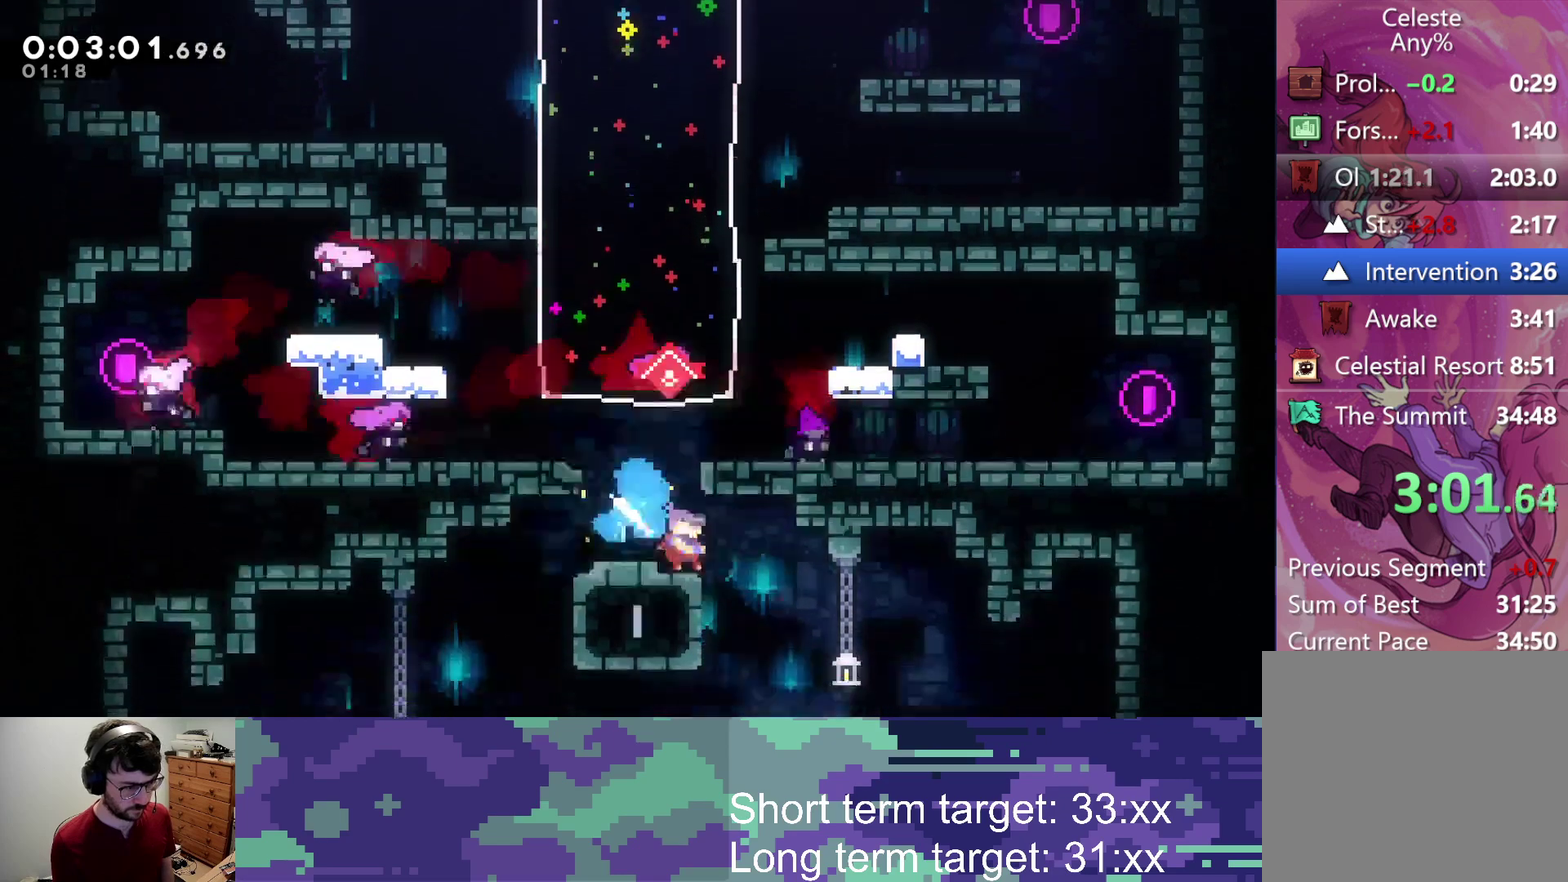
{"buttons": ["DPAD_DOWN"], "left_stick": "center", "right_stick": "center", "events": [[283, "DPAD_RIGHT", "up"]]}
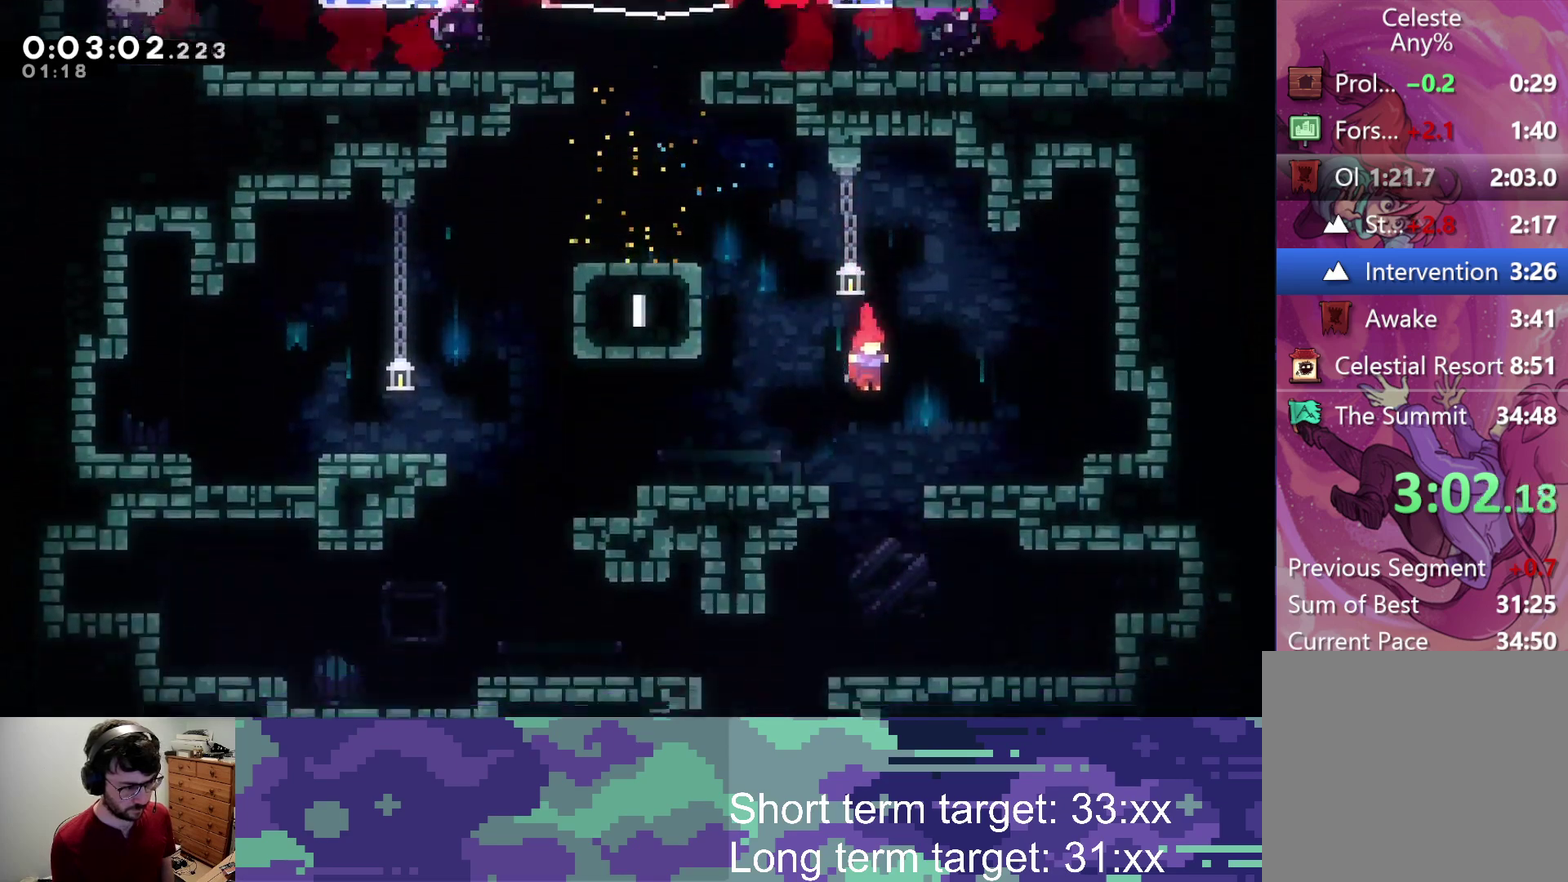
{"buttons": ["DPAD_LEFT"], "left_stick": "center", "right_stick": "center", "events": [[83, "DPAD_DOWN", "up"], [83, "DPAD_LEFT", "down"]]}
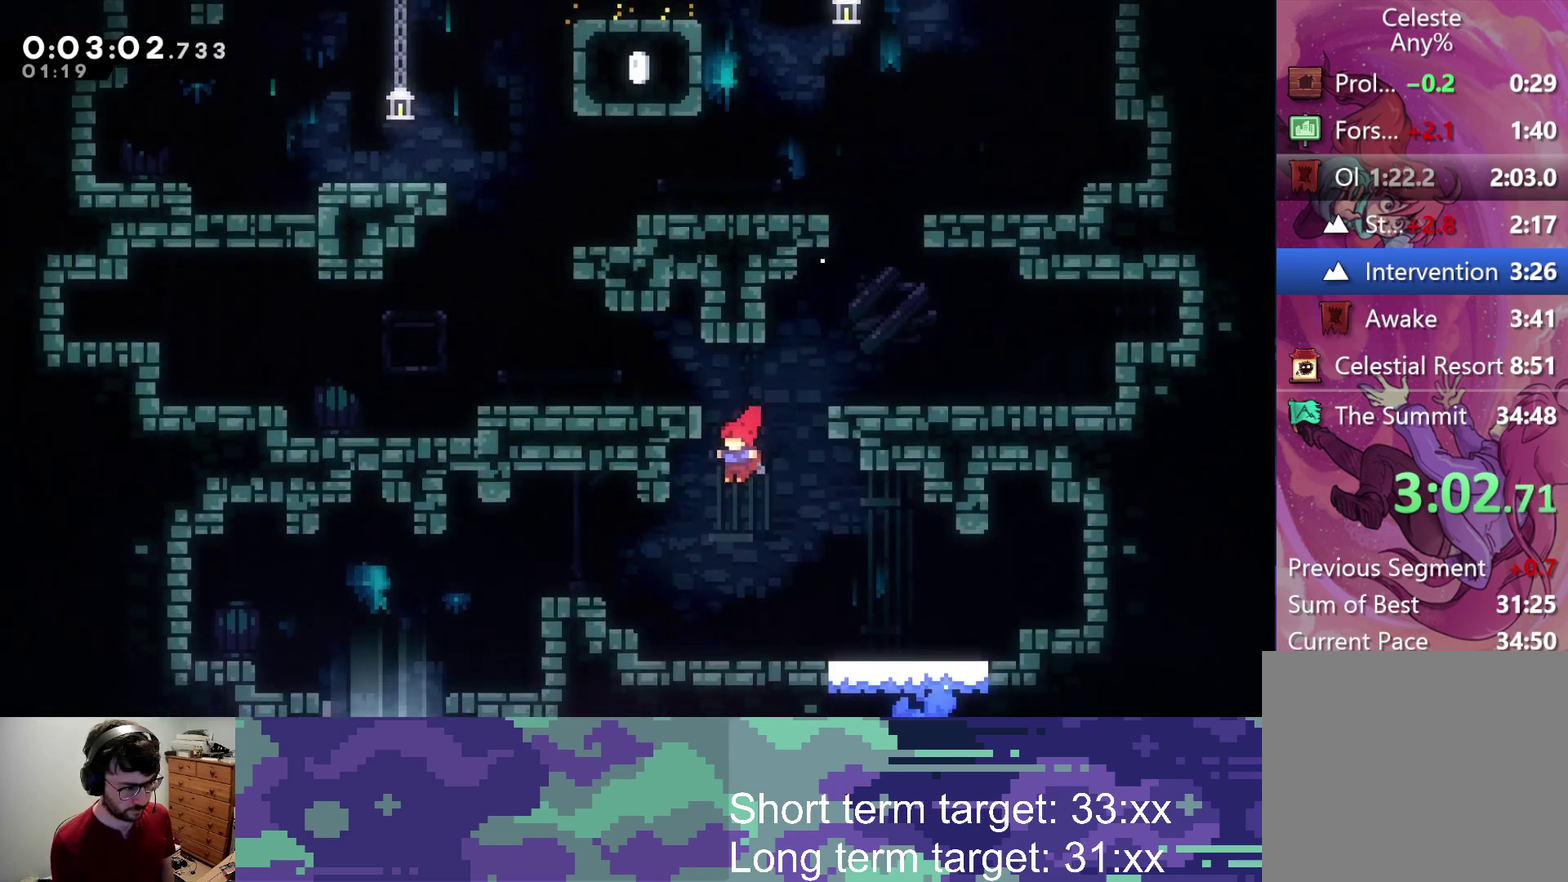
{"buttons": ["DPAD_LEFT"], "left_stick": "center", "right_stick": "center", "events": [[233, "SQUARE", "down"], [483, "SQUARE", "up"]]}
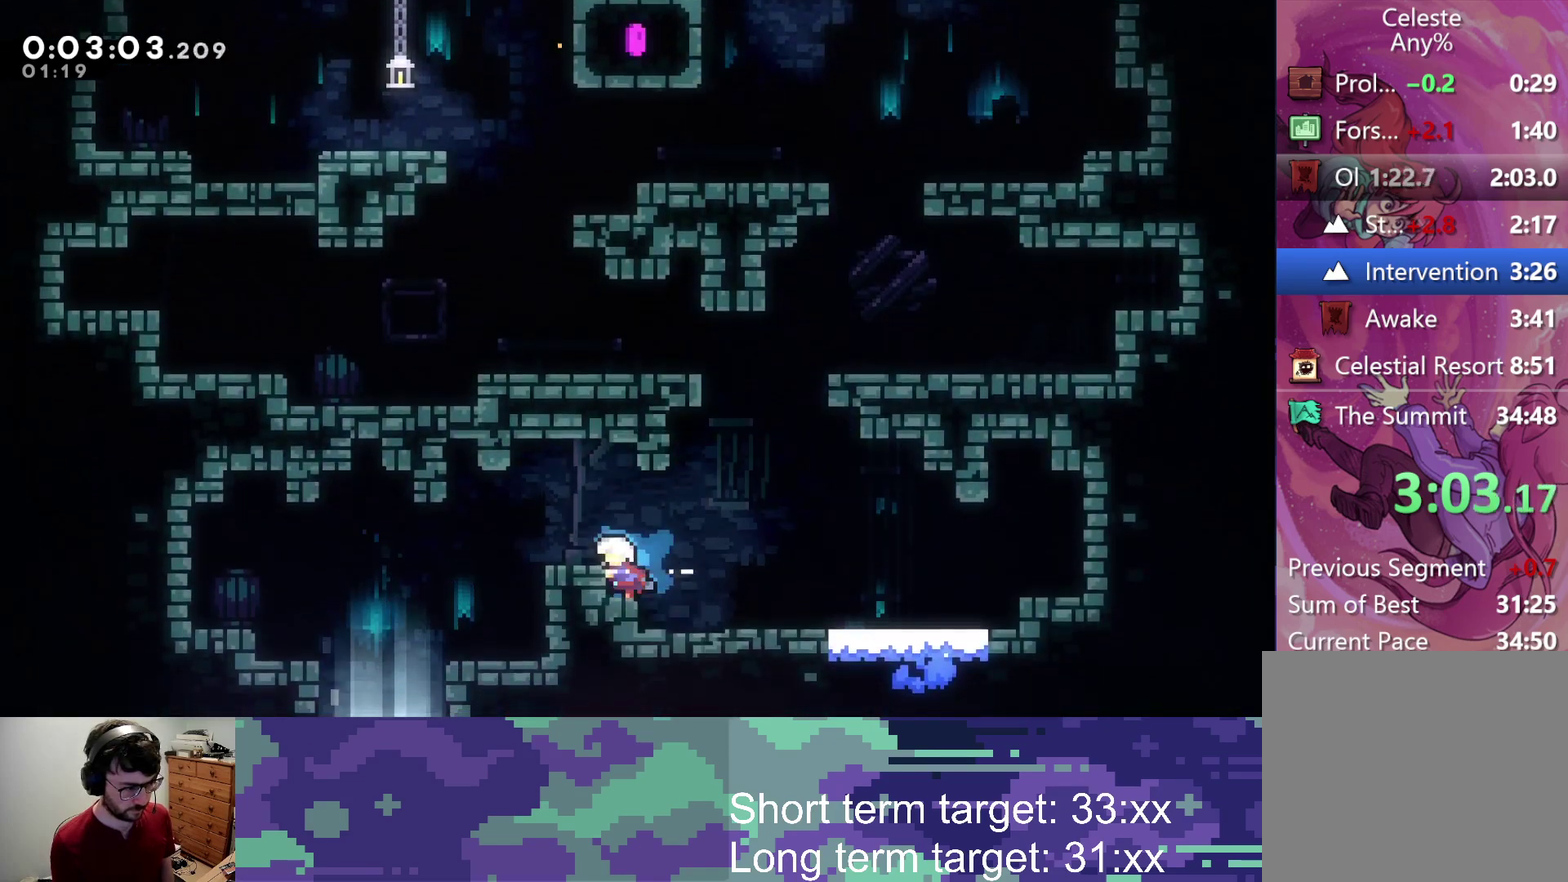
{"buttons": ["DPAD_LEFT"], "left_stick": "center", "right_stick": "center", "events": [[133, "CROSS", "down"], [200, "CROSS", "up"]]}
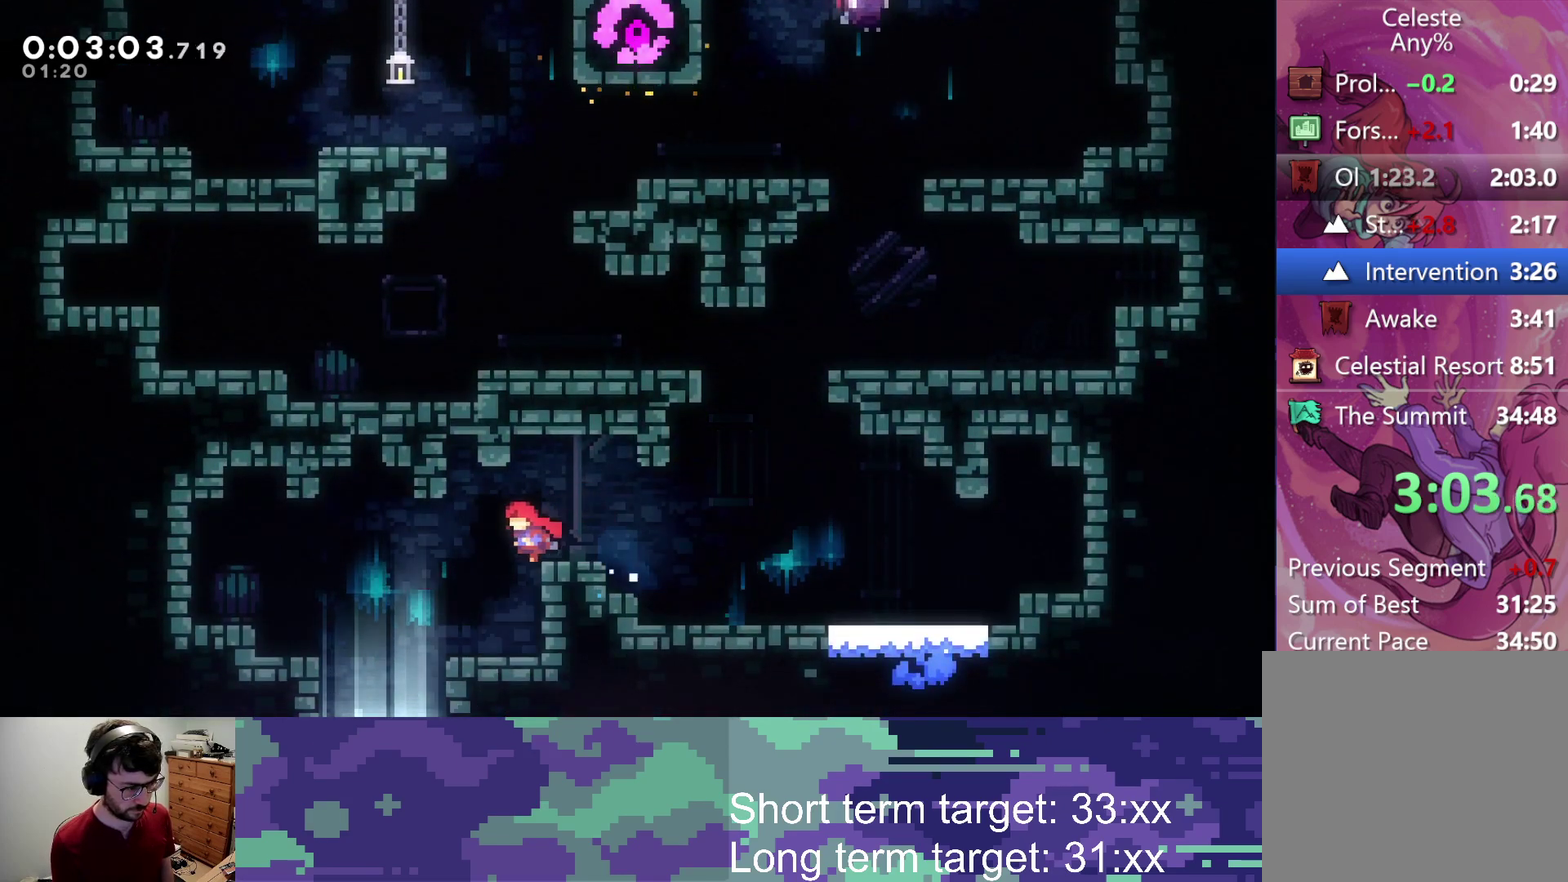
{"buttons": ["SQUARE", "DPAD_DOWN"], "left_stick": "center", "right_stick": "center", "events": [[300, "DPAD_DOWN", "down"], [317, "DPAD_LEFT", "up"], [317, "SQUARE", "down"]]}
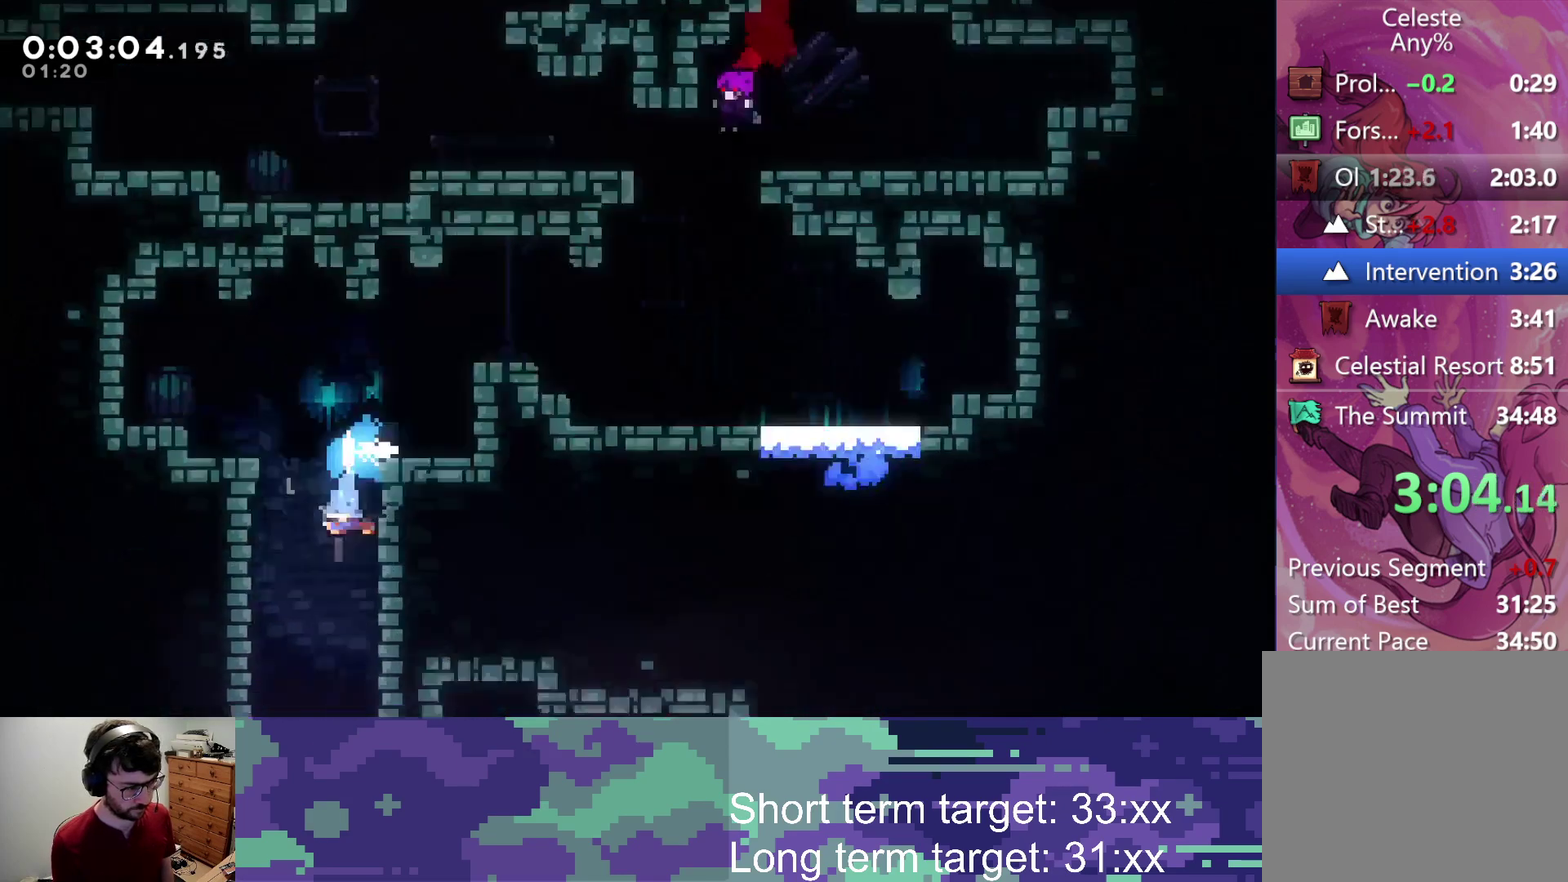
{"buttons": ["DPAD_DOWN"], "left_stick": "center", "right_stick": "center", "events": [[117, "SQUARE", "up"]]}
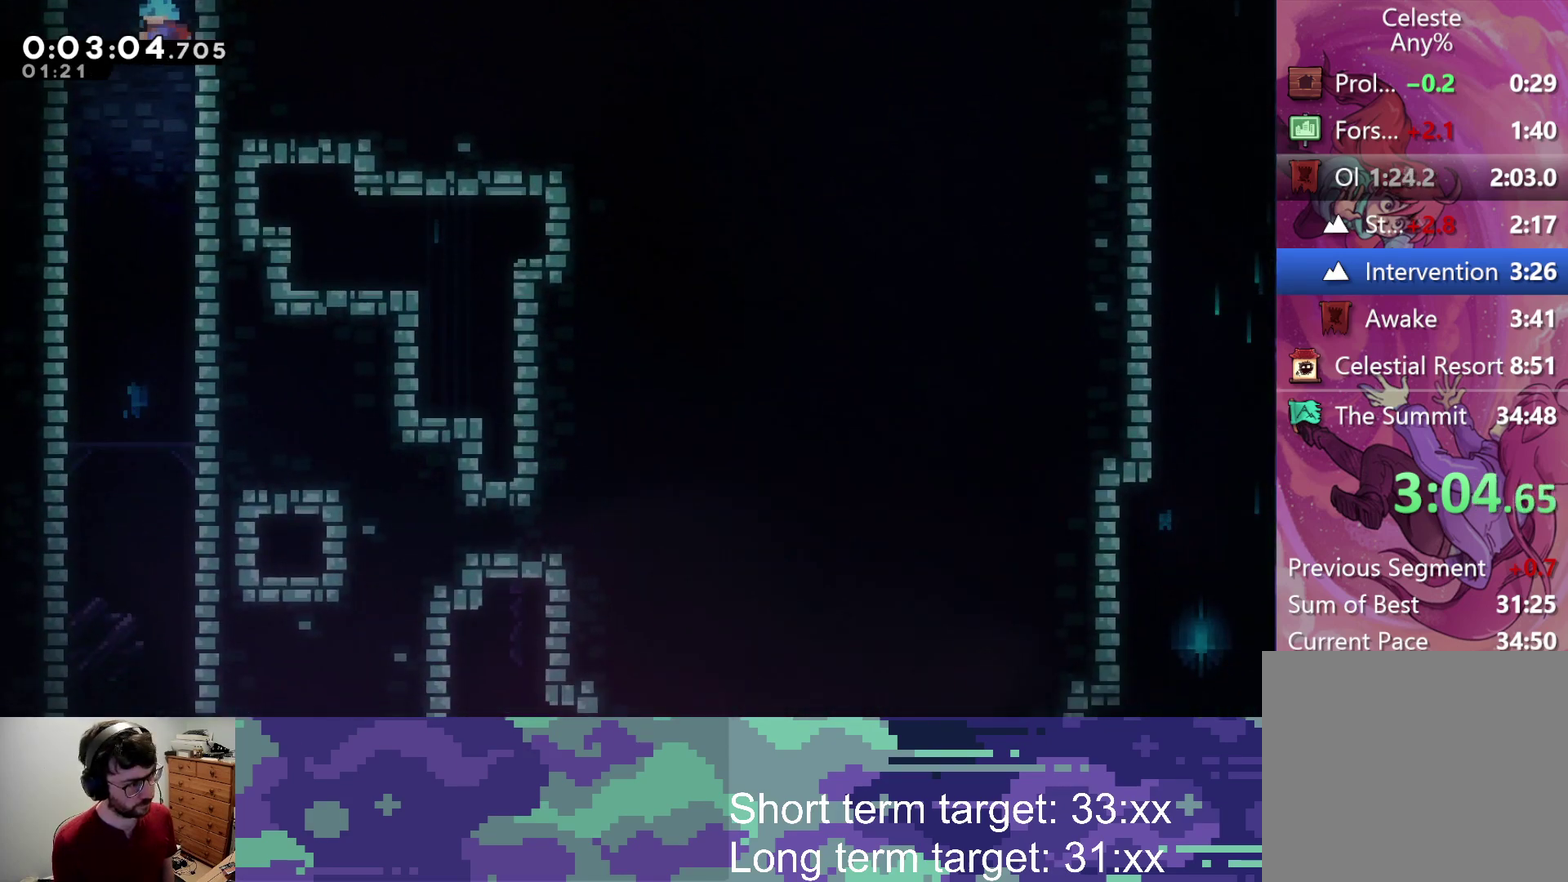
{"buttons": ["DPAD_DOWN", "DPAD_RIGHT"], "left_stick": "center", "right_stick": "center", "events": [[50, "DPAD_RIGHT", "down"]]}
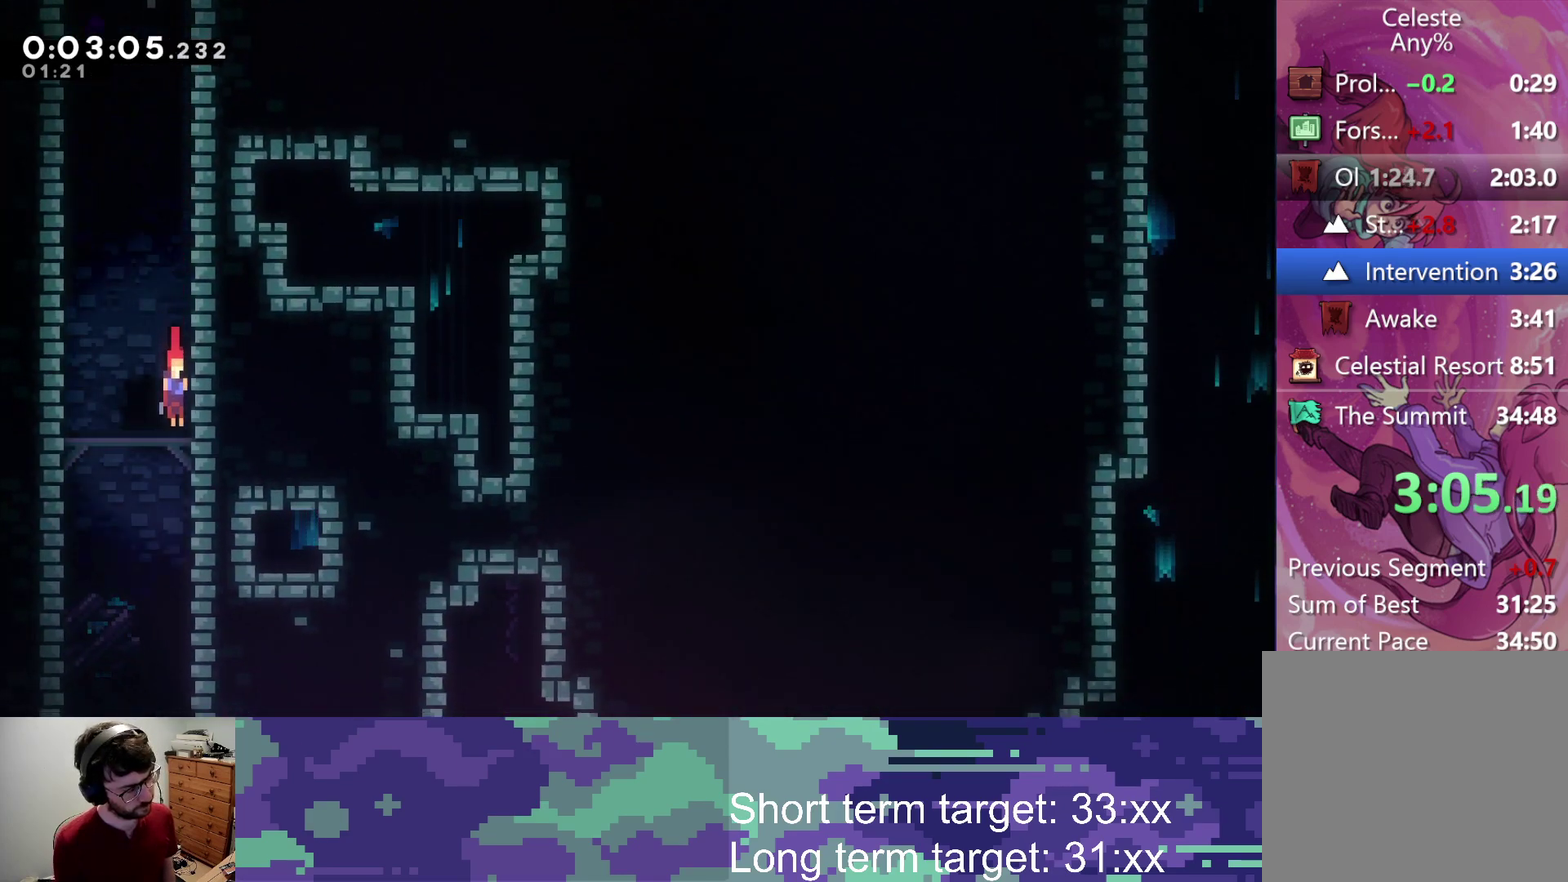
{"buttons": ["DPAD_DOWN", "DPAD_RIGHT"], "left_stick": "center", "right_stick": "center", "events": []}
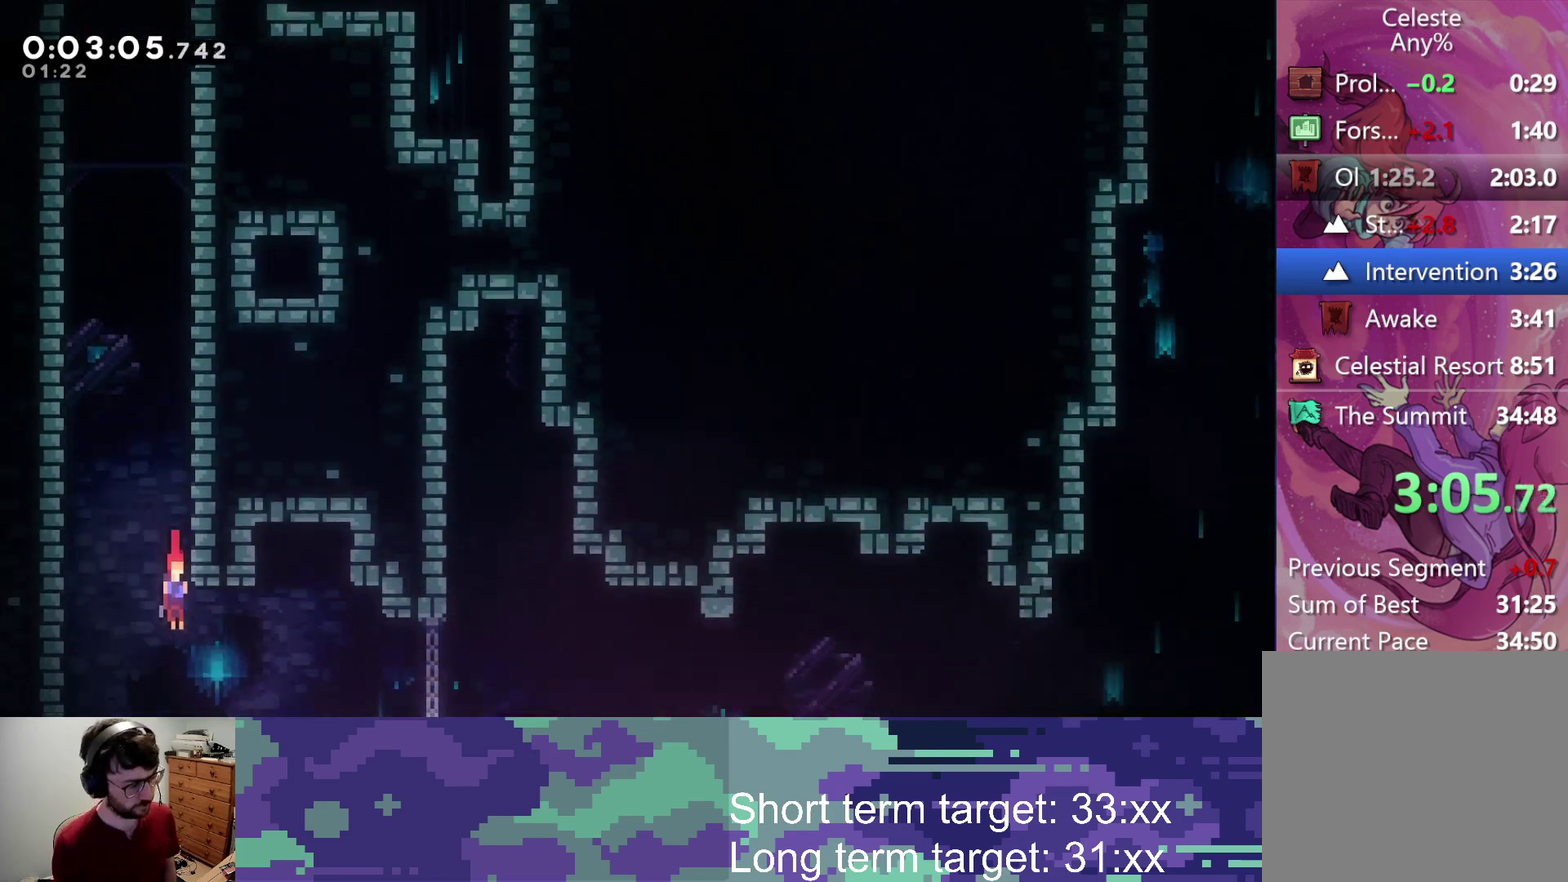
{"buttons": ["DPAD_DOWN", "DPAD_RIGHT"], "left_stick": "center", "right_stick": "center", "events": []}
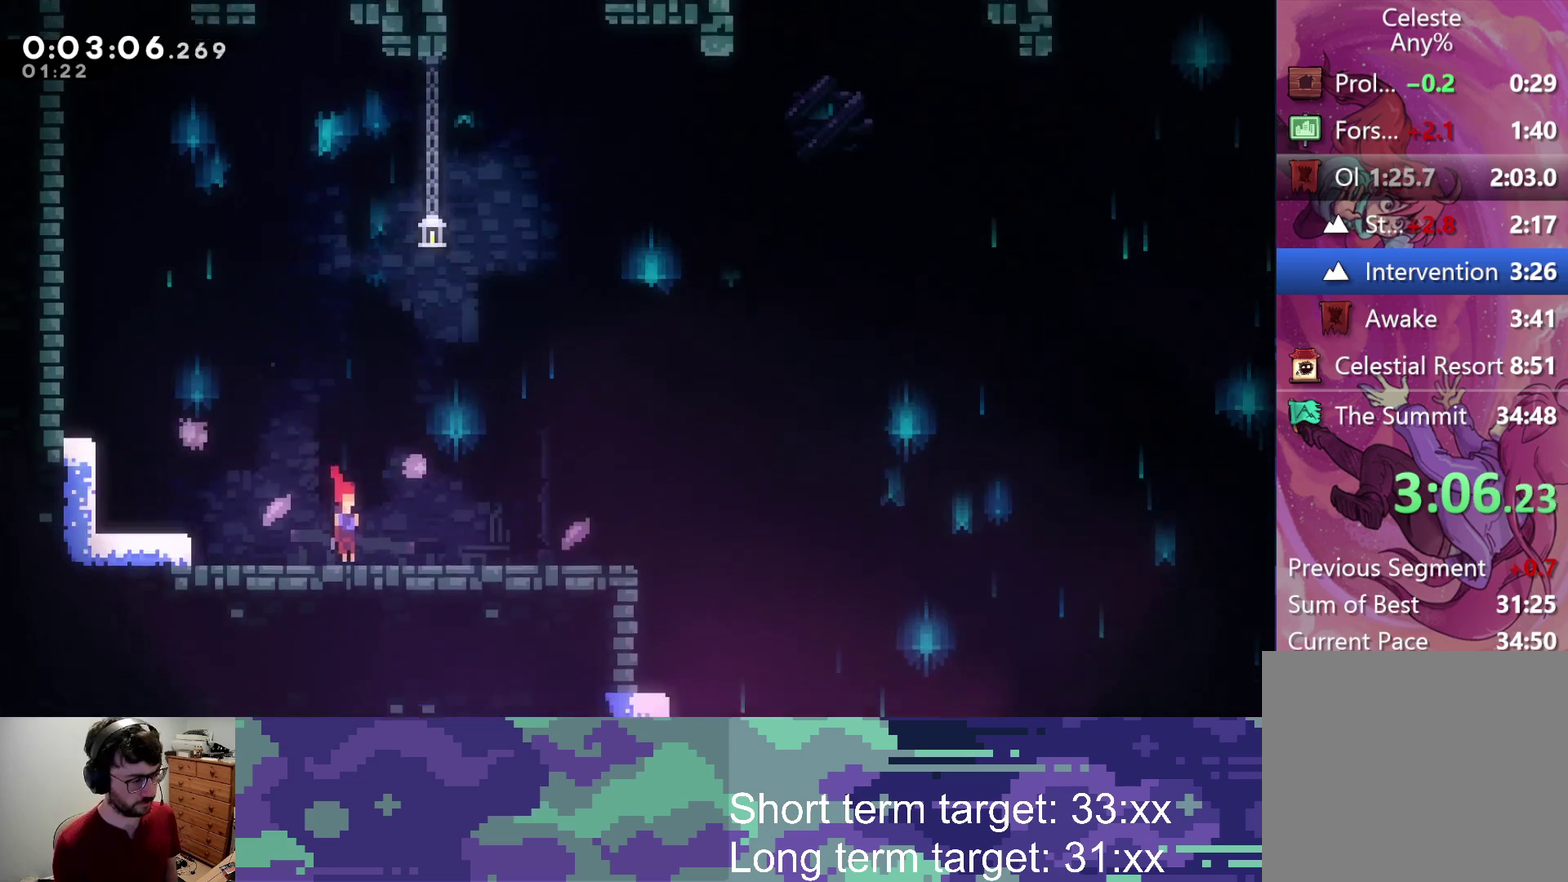
{"buttons": ["CROSS", "SQUARE", "DPAD_DOWN", "DPAD_RIGHT"], "left_stick": "center", "right_stick": "center", "events": [[117, "CROSS", "down"], [117, "SQUARE", "down"]]}
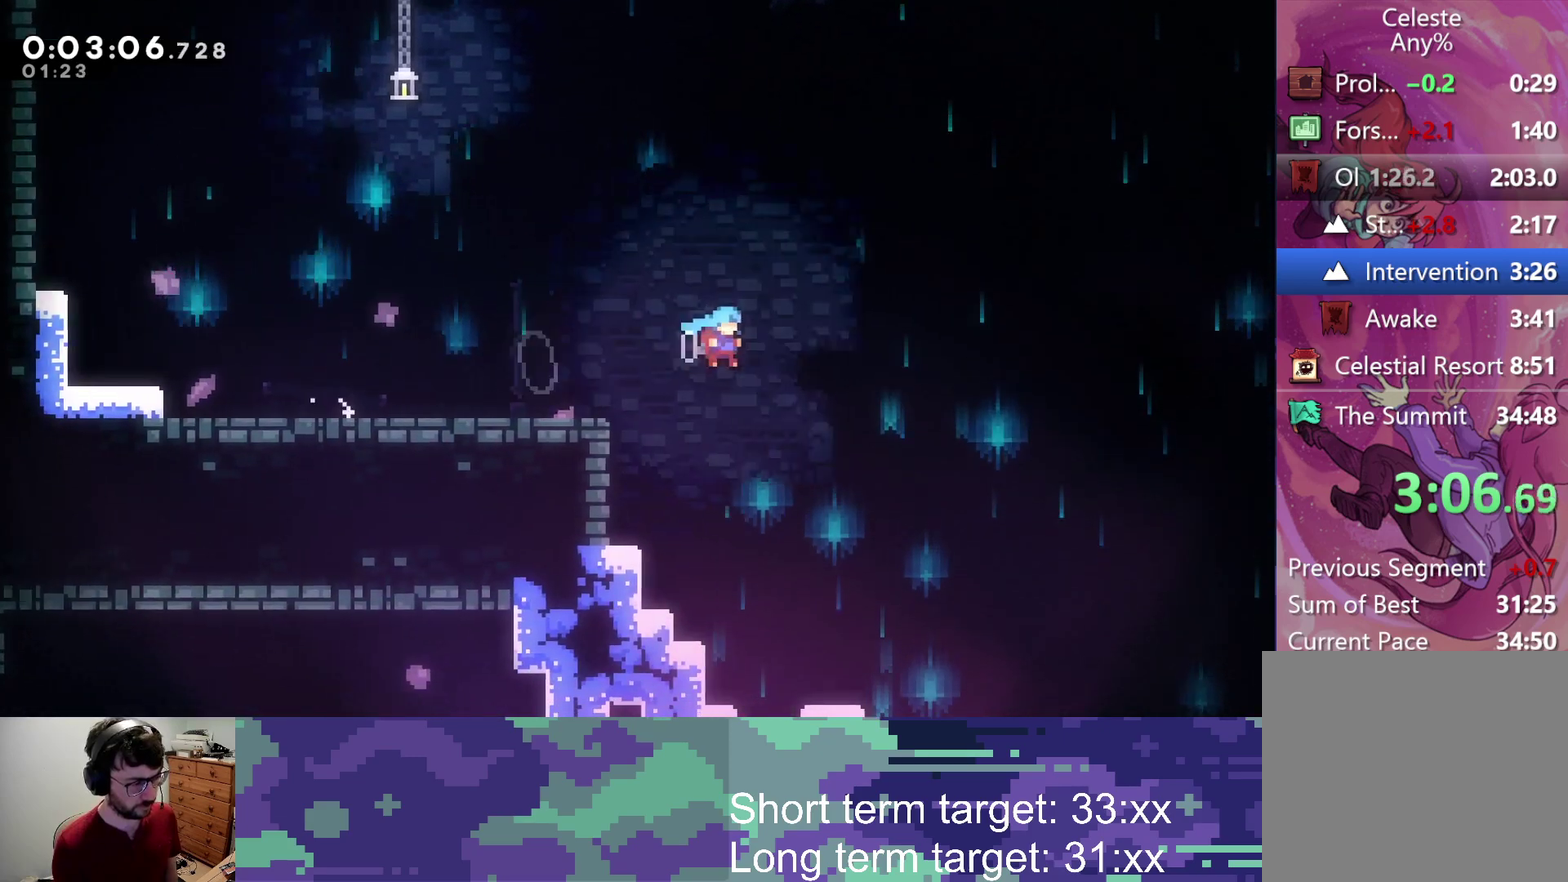
{"buttons": ["DPAD_DOWN", "DPAD_RIGHT"], "left_stick": "center", "right_stick": "center", "events": [[417, "SQUARE", "up"], [450, "CROSS", "up"]]}
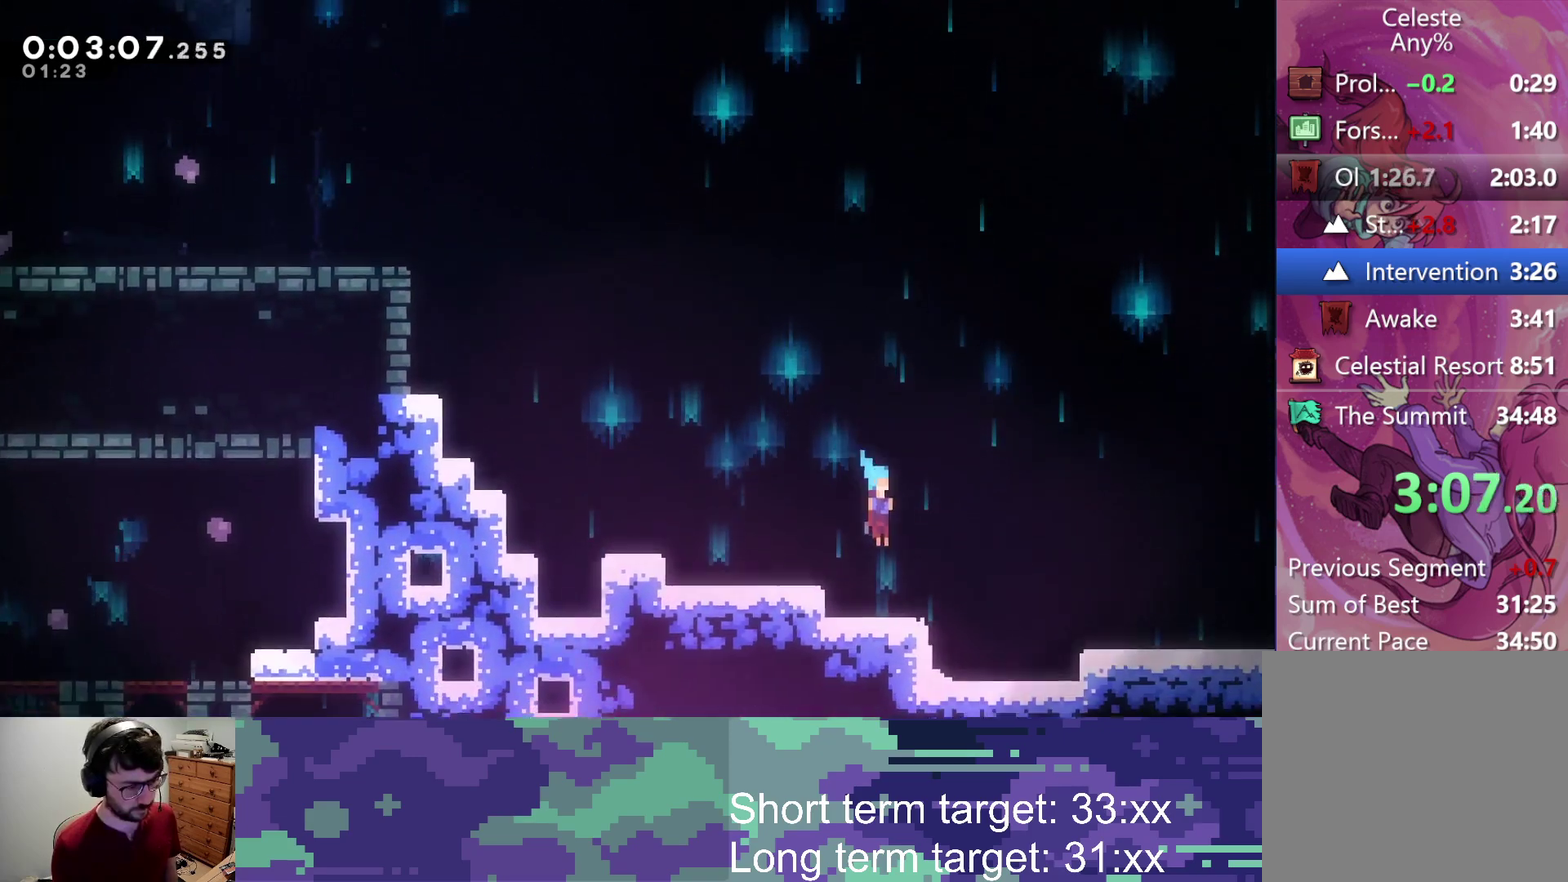
{"buttons": ["CROSS", "SQUARE", "L2", "DPAD_RIGHT"], "left_stick": "center", "right_stick": "center", "events": [[150, "CROSS", "down"], [150, "SQUARE", "down"], [433, "DPAD_DOWN", "up"], [500, "L2", "down"]]}
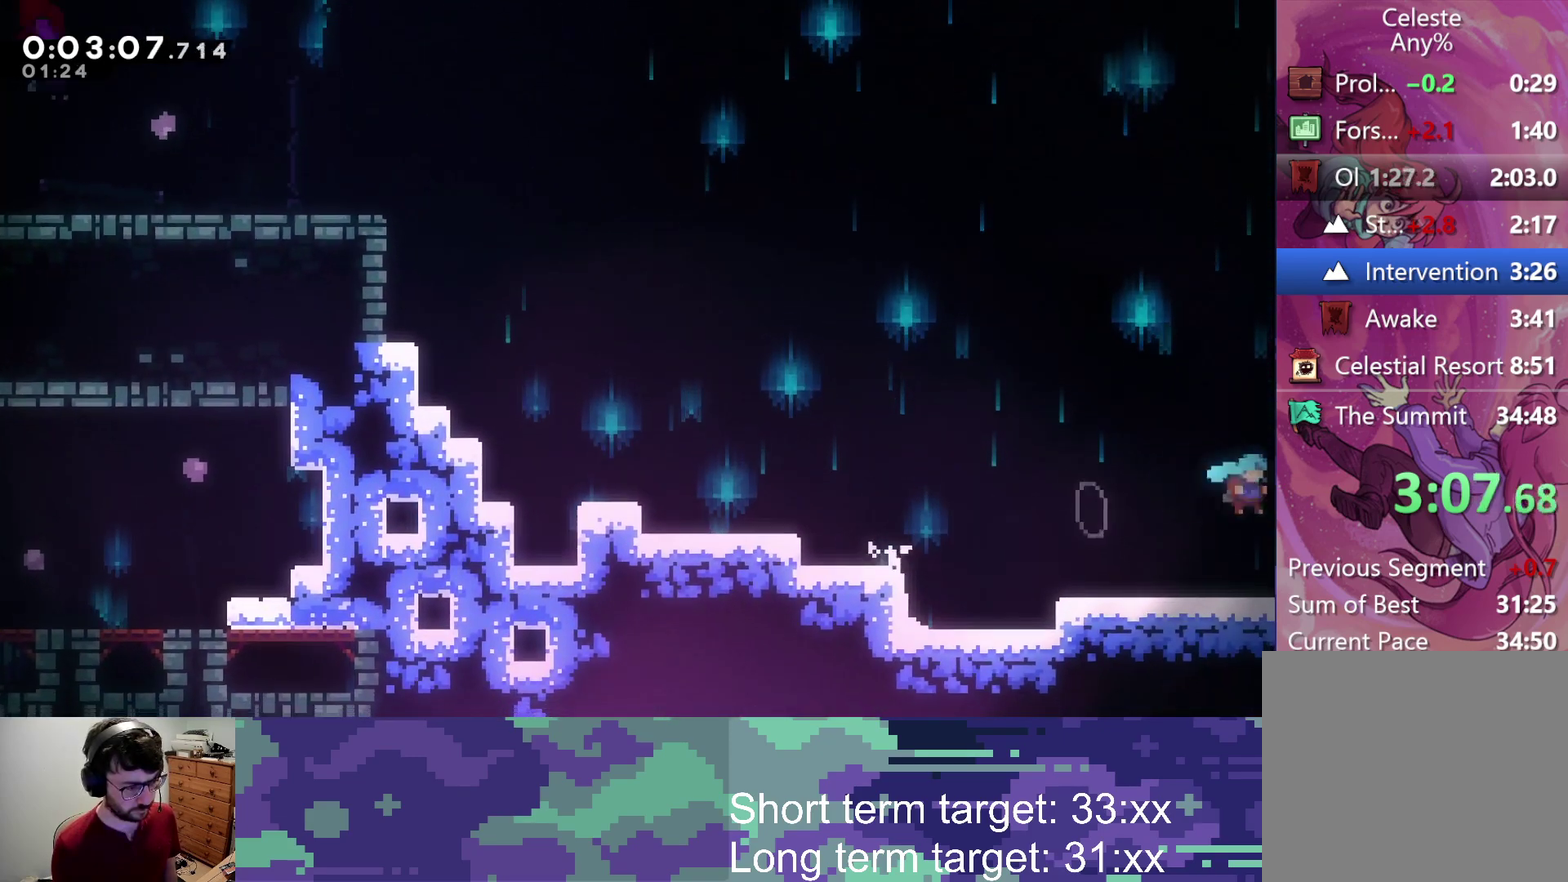
{"buttons": ["CROSS", "SQUARE", "L2", "DPAD_RIGHT"], "left_stick": "center", "right_stick": "center", "events": []}
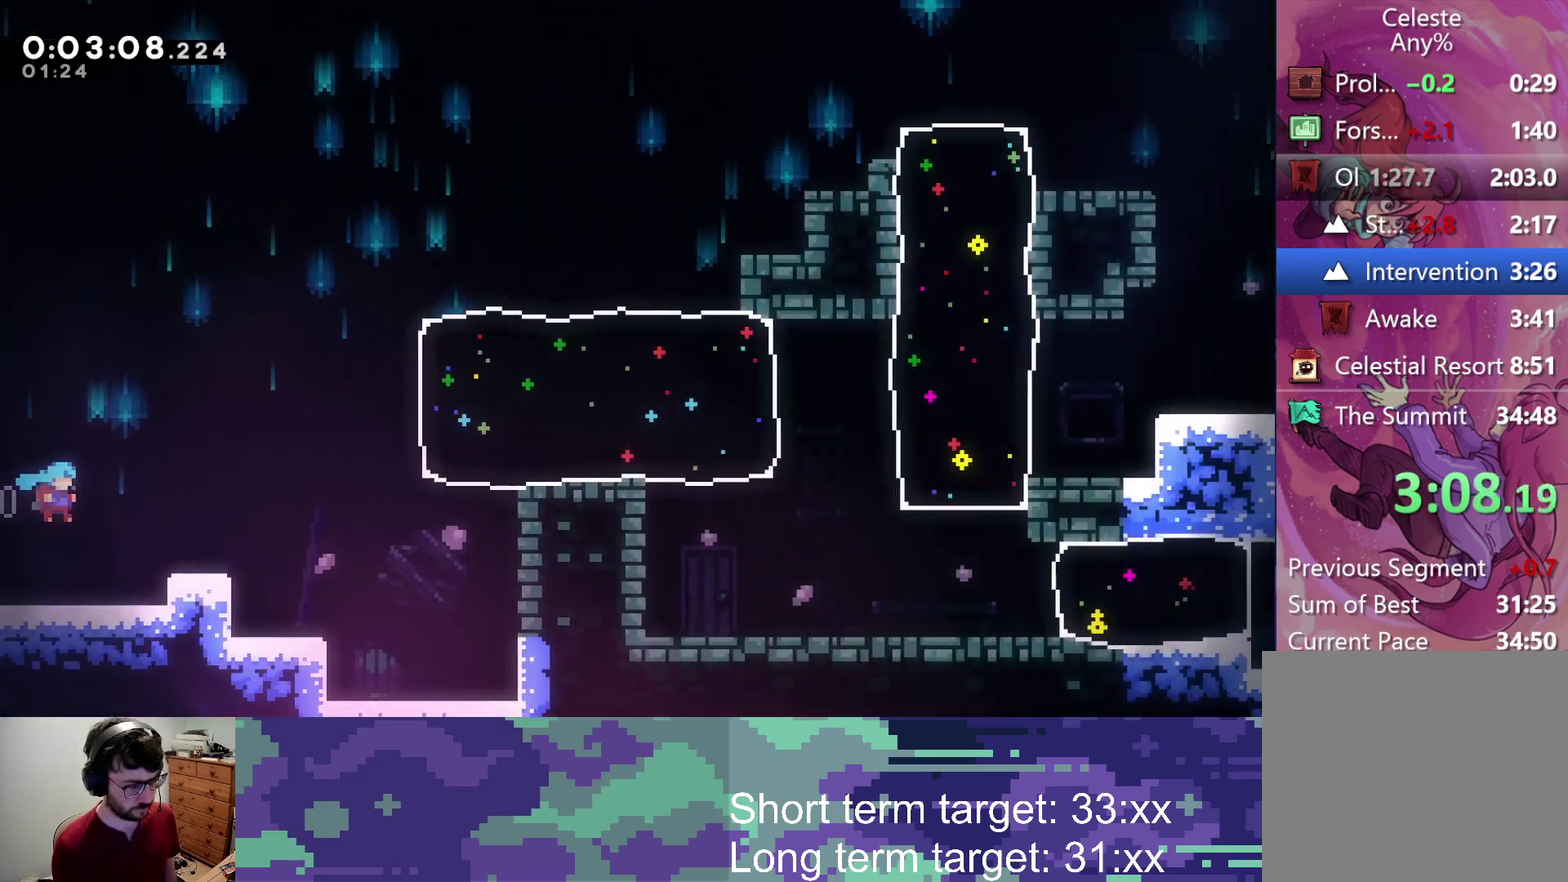
{"buttons": ["CROSS", "L2", "DPAD_RIGHT"], "left_stick": "center", "right_stick": "center", "events": [[33, "SQUARE", "up"], [150, "CROSS", "up"], [367, "CROSS", "down"]]}
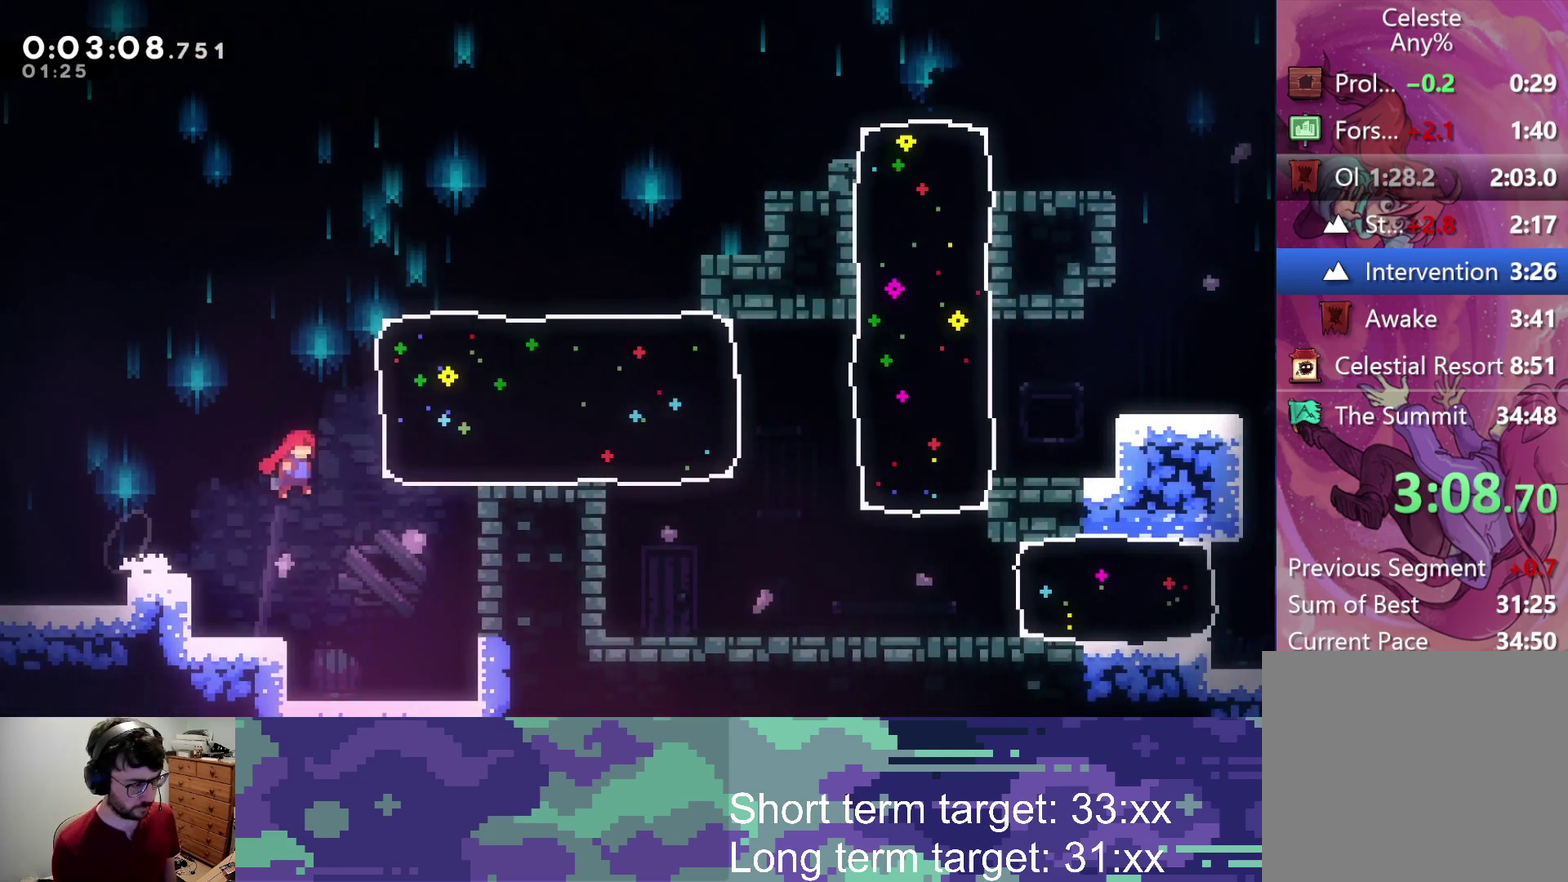
{"buttons": ["DPAD_RIGHT"], "left_stick": "center", "right_stick": "center", "events": [[100, "SQUARE", "down"], [167, "CROSS", "up"], [300, "SQUARE", "up"], [483, "L2", "up"]]}
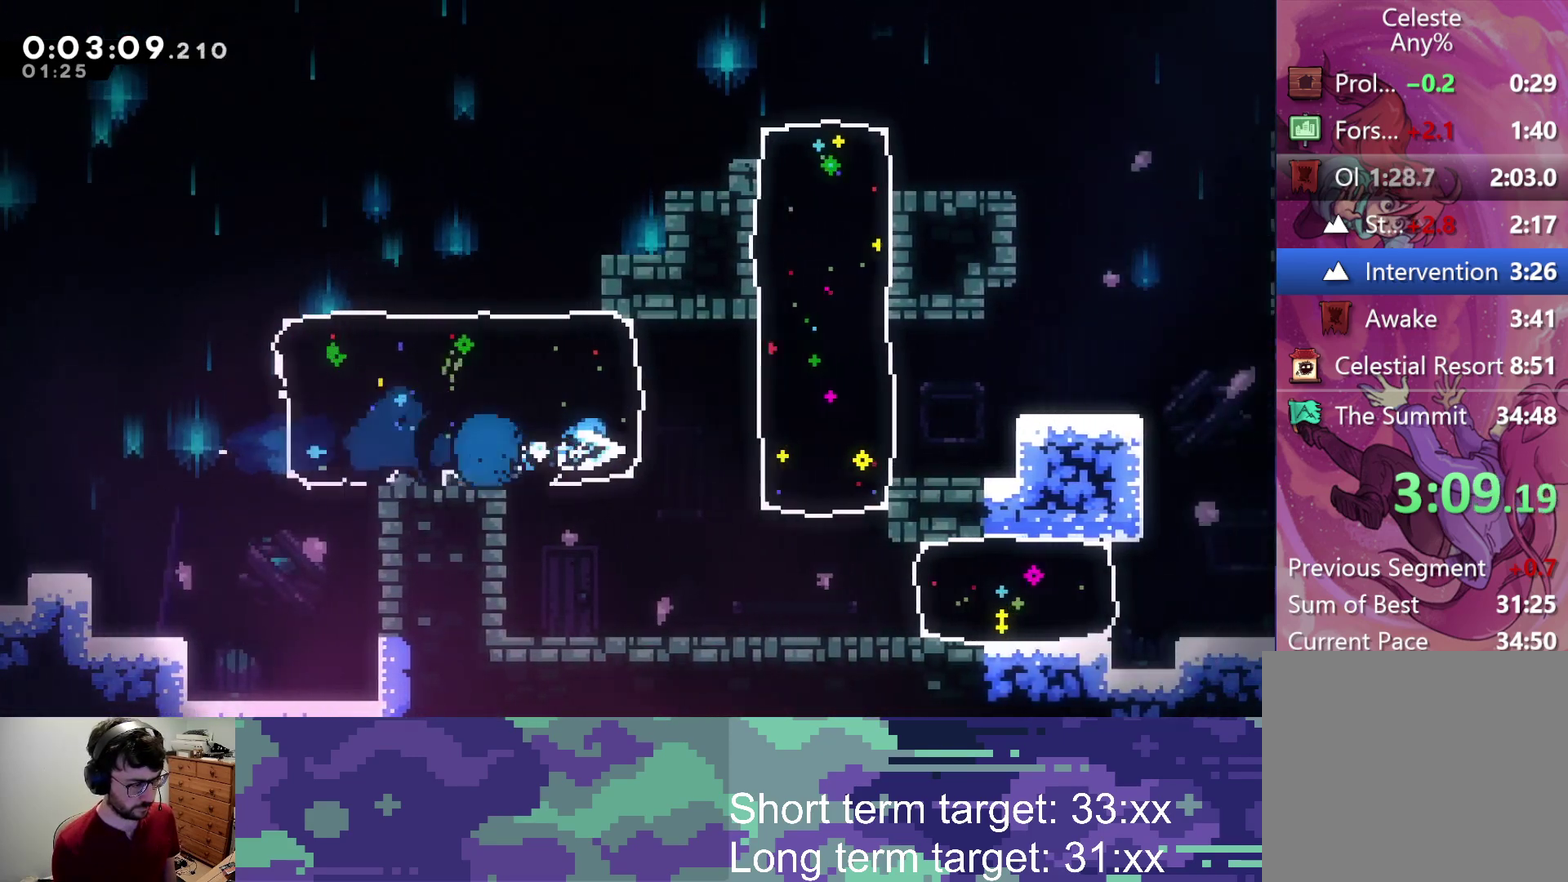
{"buttons": ["SQUARE", "DPAD_RIGHT"], "left_stick": "center", "right_stick": "center", "events": [[117, "DPAD_DOWN", "down"], [167, "SQUARE", "down"], [367, "DPAD_DOWN", "up"], [383, "SQUARE", "up"], [483, "SQUARE", "down"]]}
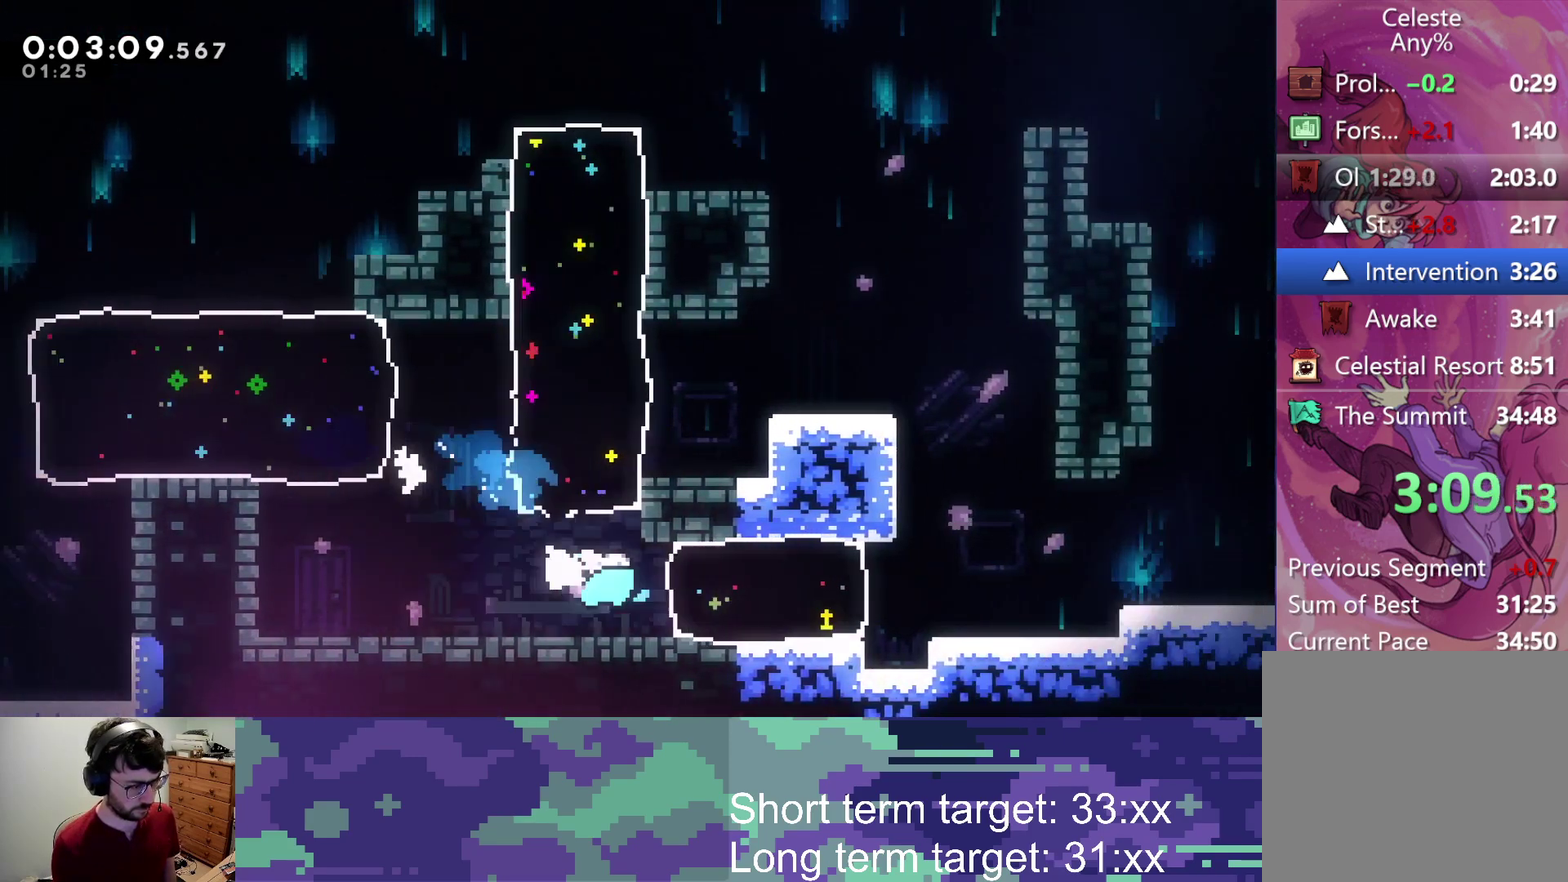
{"buttons": ["CROSS", "DPAD_RIGHT"], "left_stick": "center", "right_stick": "center", "events": [[167, "SQUARE", "up"], [400, "CROSS", "down"]]}
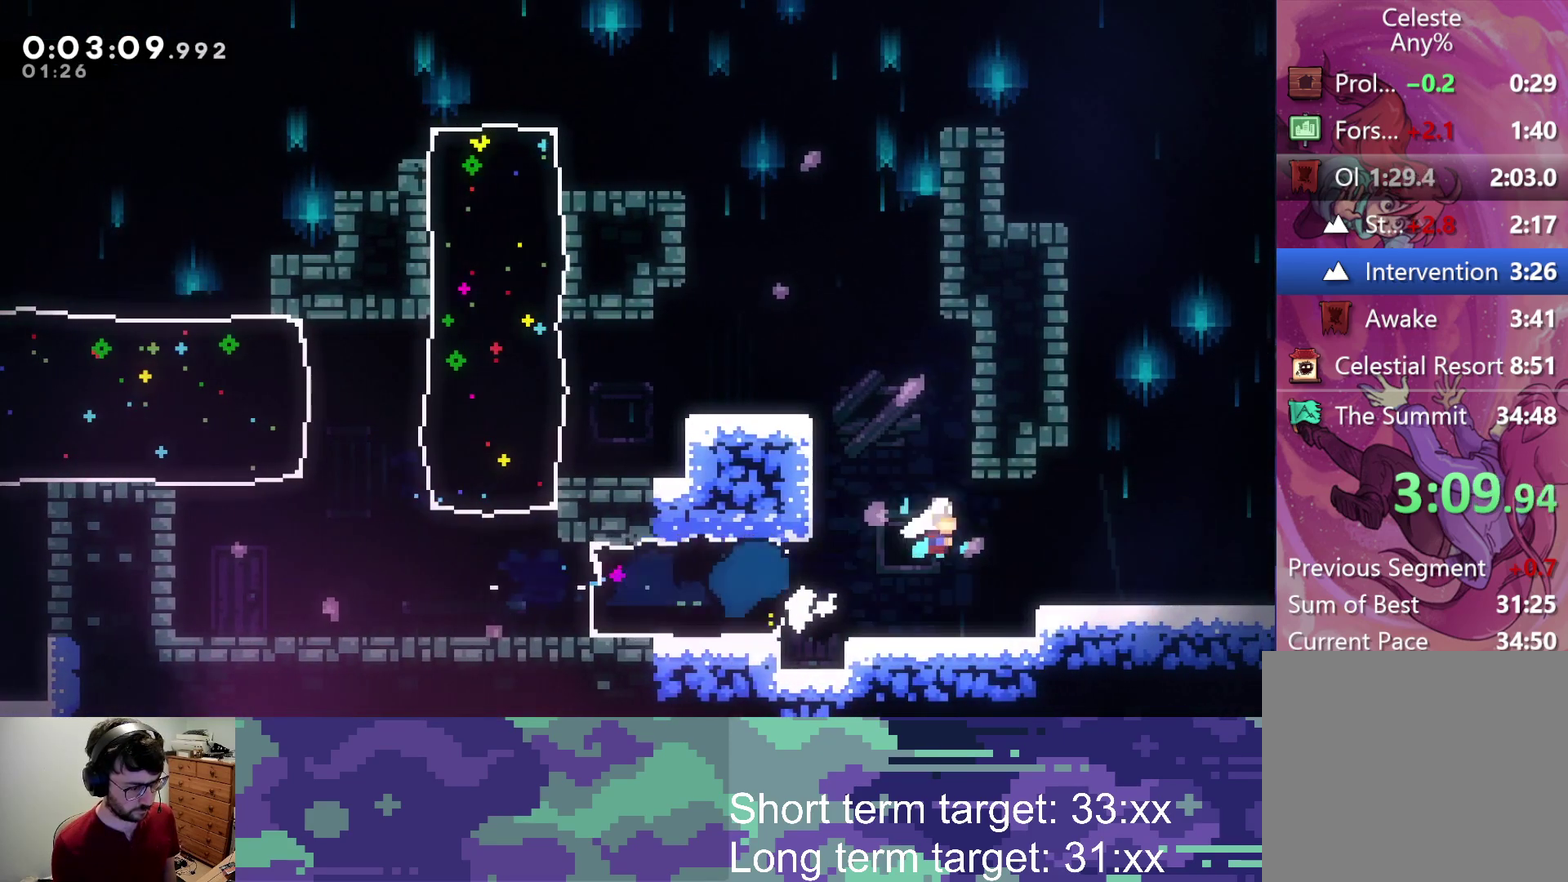
{"buttons": ["CROSS"], "left_stick": "center", "right_stick": "center", "events": [[33, "DPAD_DOWN", "down"], [100, "SQUARE", "down"], [117, "CROSS", "up"], [233, "SQUARE", "up"], [283, "CROSS", "down"], [333, "DPAD_DOWN", "up"], [467, "DPAD_RIGHT", "up"]]}
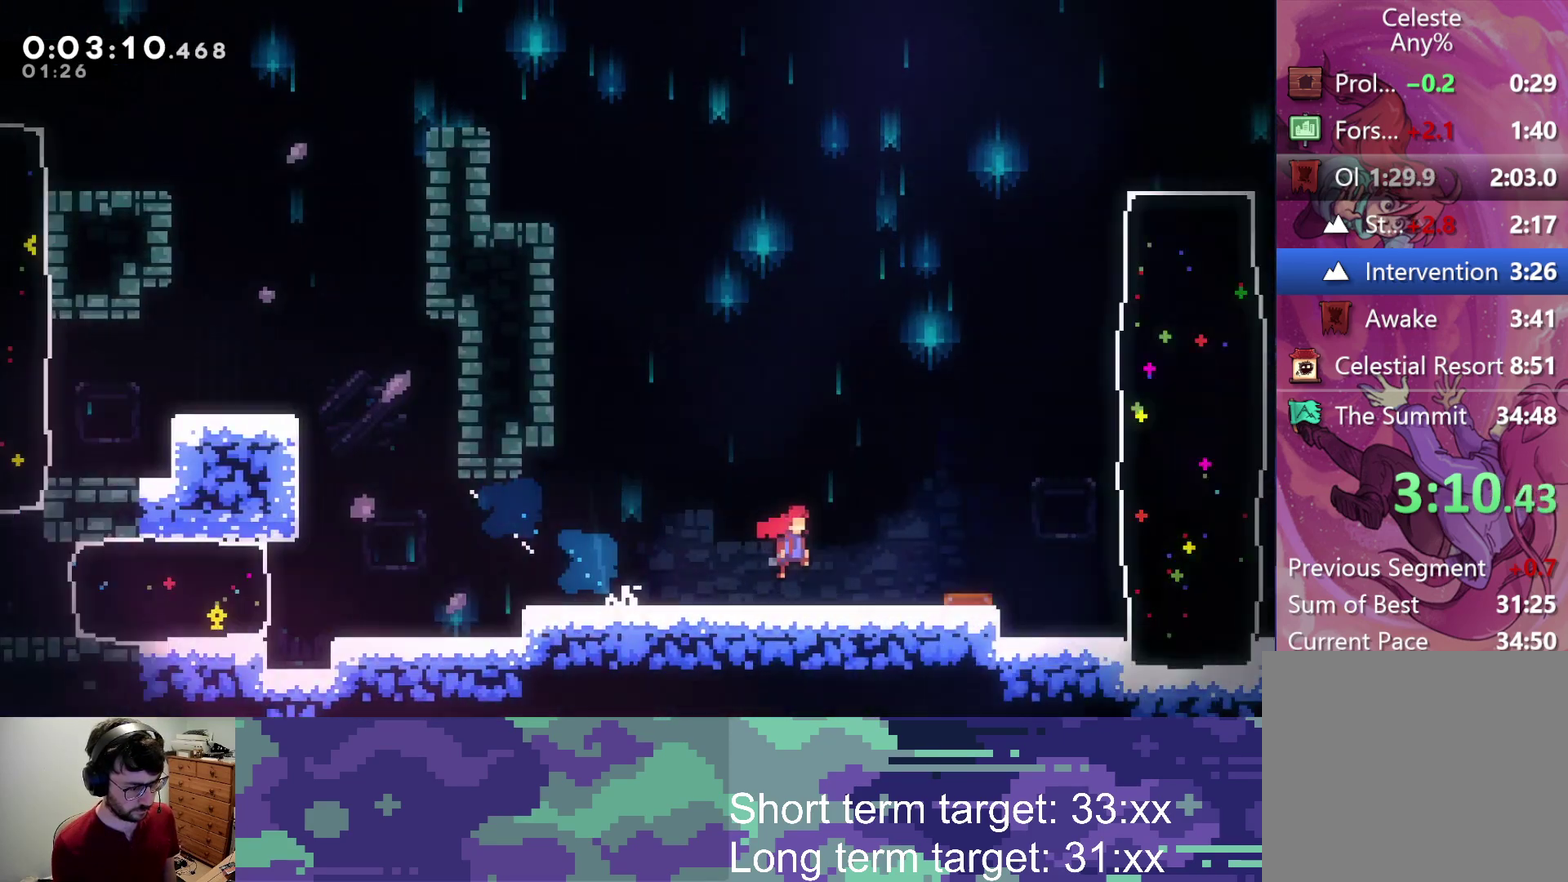
{"buttons": ["CROSS", "DPAD_RIGHT"], "left_stick": "center", "right_stick": "center", "events": [[83, "DPAD_RIGHT", "down"]]}
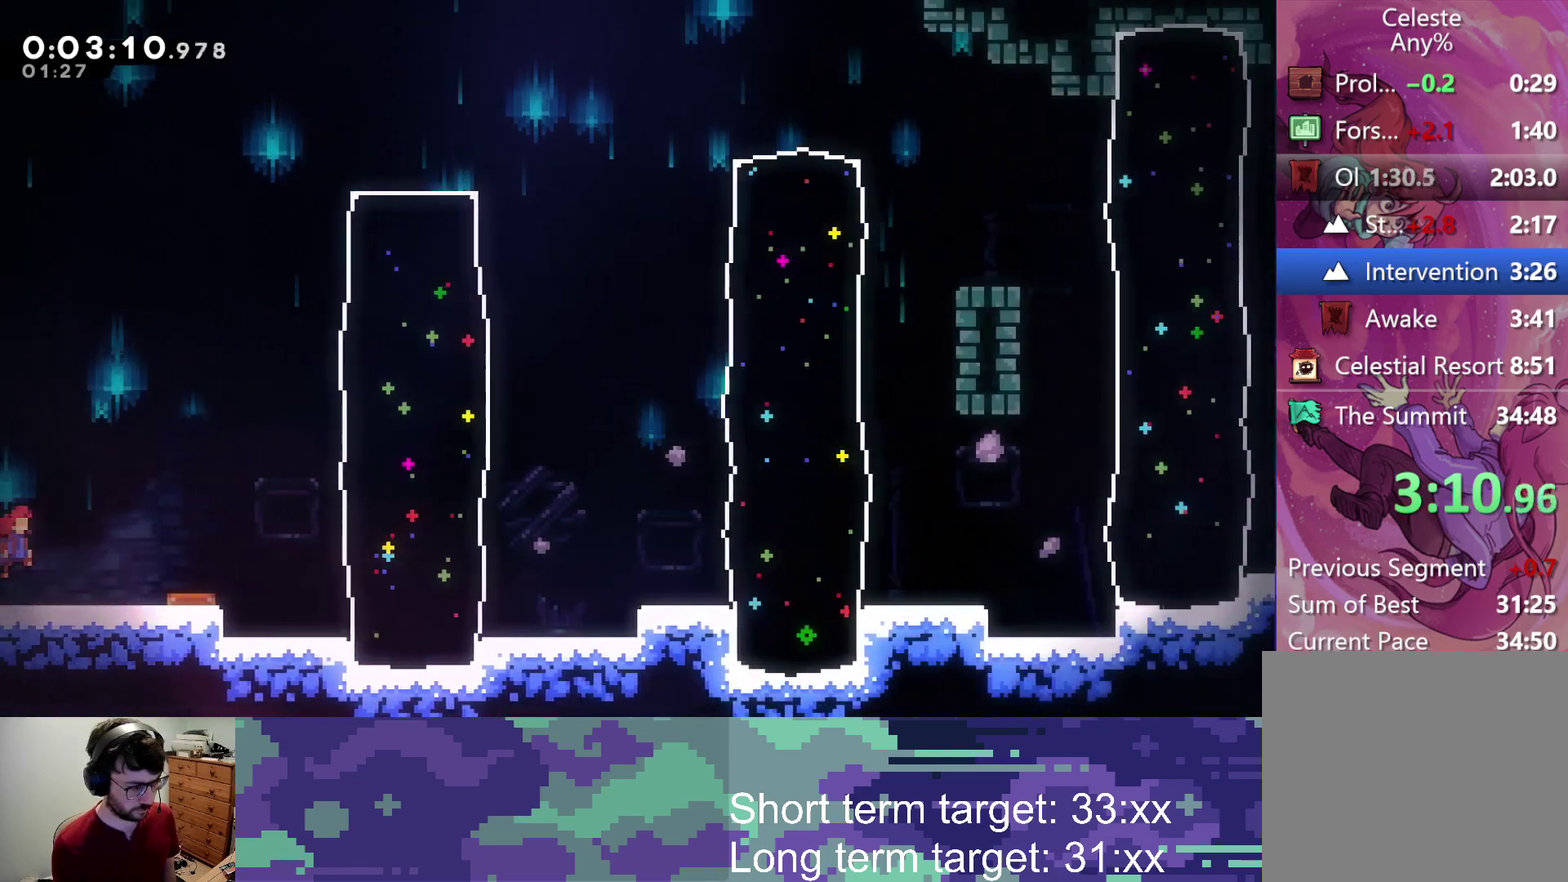
{"buttons": ["DPAD_RIGHT"], "left_stick": "center", "right_stick": "center", "events": [[200, "SQUARE", "down"], [250, "CROSS", "up"], [400, "SQUARE", "up"]]}
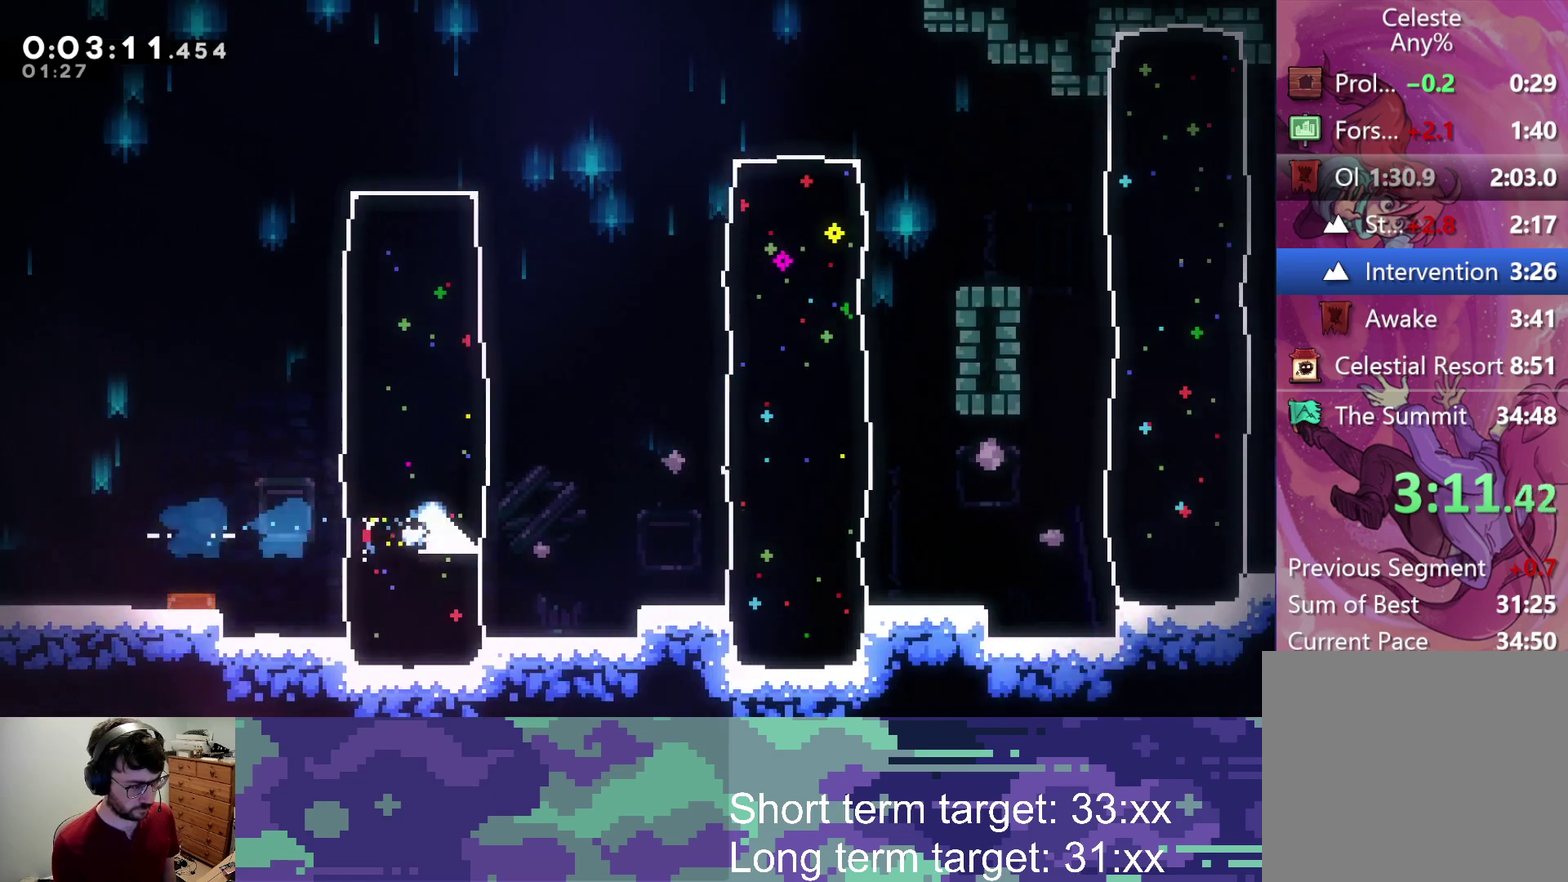
{"buttons": ["DPAD_RIGHT"], "left_stick": "center", "right_stick": "center", "events": [[83, "CROSS", "down"], [250, "SQUARE", "down"], [317, "CROSS", "up"], [467, "SQUARE", "up"]]}
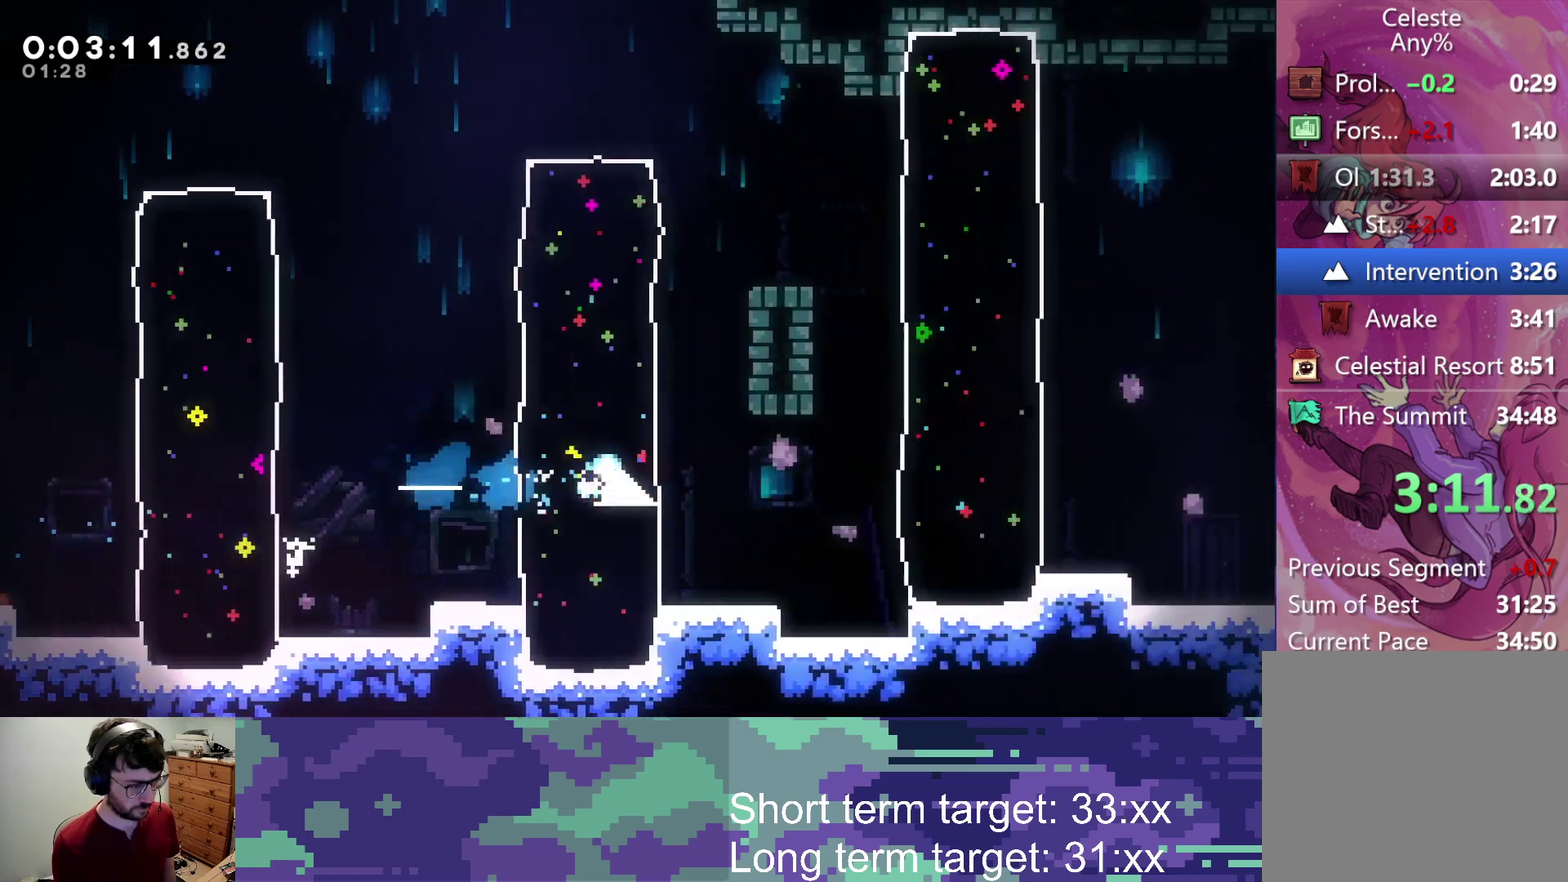
{"buttons": ["DPAD_RIGHT"], "left_stick": "center", "right_stick": "center", "events": [[183, "SQUARE", "down"], [467, "SQUARE", "up"]]}
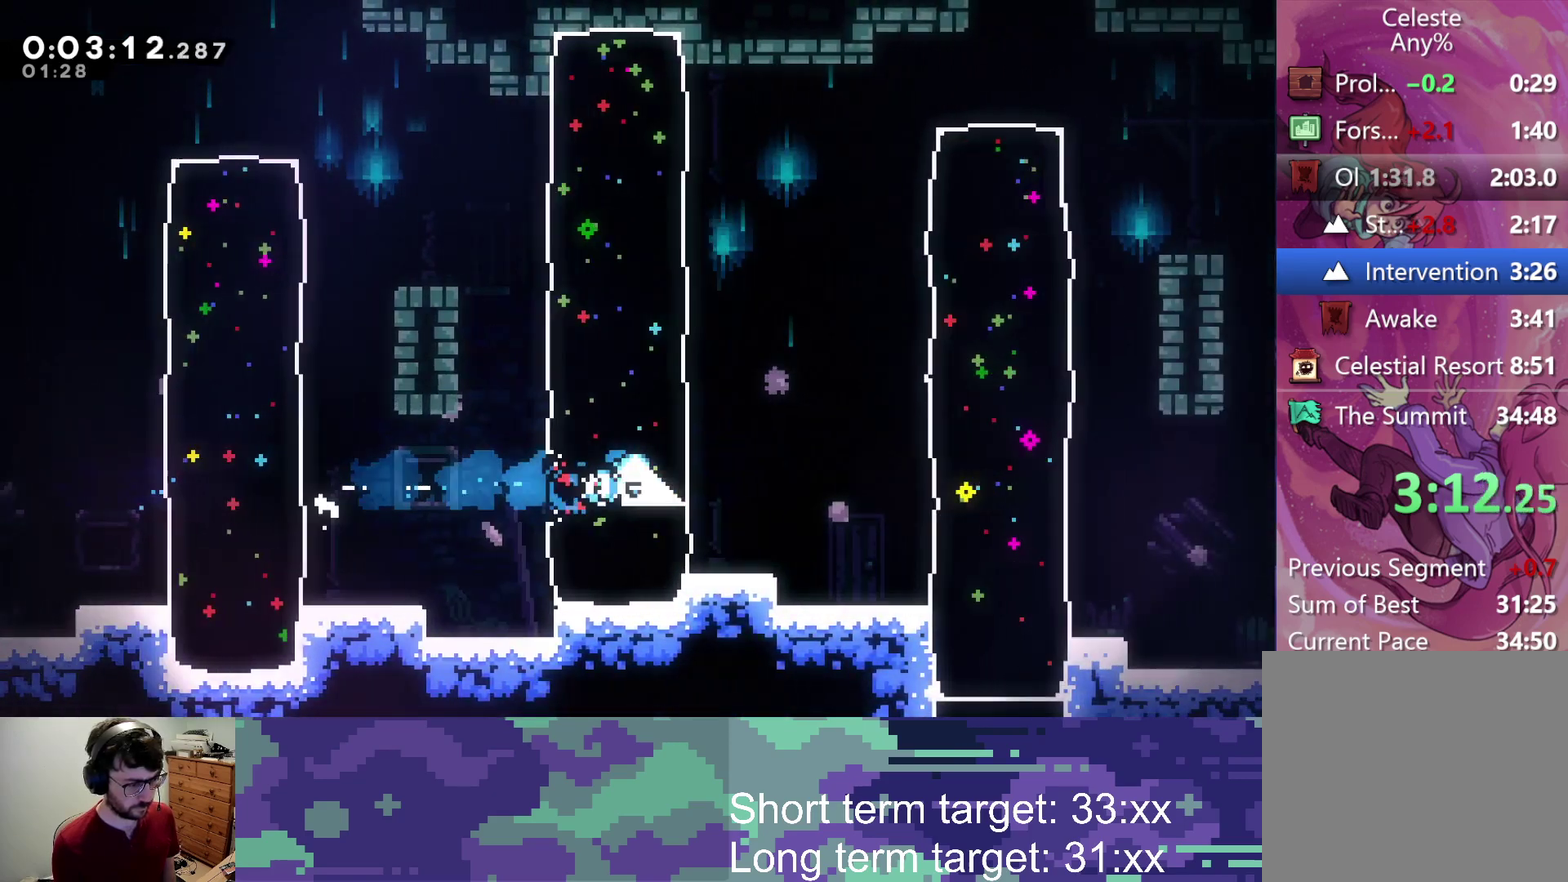
{"buttons": ["SQUARE", "DPAD_RIGHT"], "left_stick": "center", "right_stick": "center", "events": [[183, "SQUARE", "down"]]}